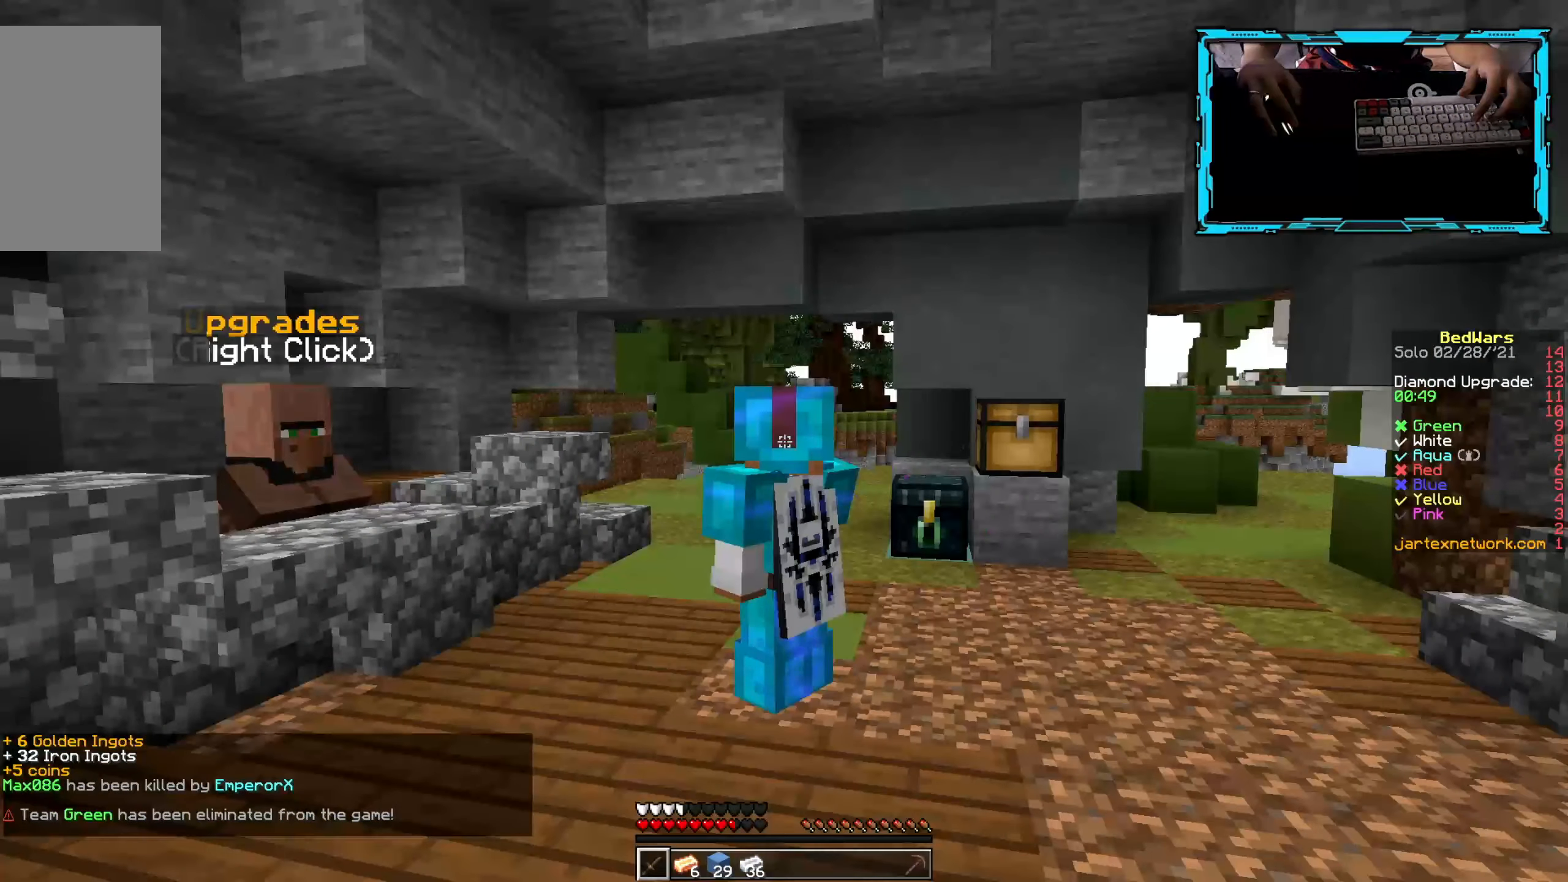
Gameplay with keyboard and mouse; each line is a JSON object with the keys and mouse buttons held at the frame after it. "events" lists presses ("down") and releases ("up") of "a", "d", "s", "w", "mouse_left" and "mouse_right" between this image and that frame as [ms after this image, input, new state], when the widget could be followed in between. "mouse_left", "mouse_right" = the "left", "right" buttons of the "mouse" list. No other keys are recorded. Fast repeated clicks can show as one long hold. Mouse movement is not recorded.
{"keys": ["a"], "mouse": [], "events": [[300, "s", "down"], [317, "a", "down"], [383, "s", "up"]]}
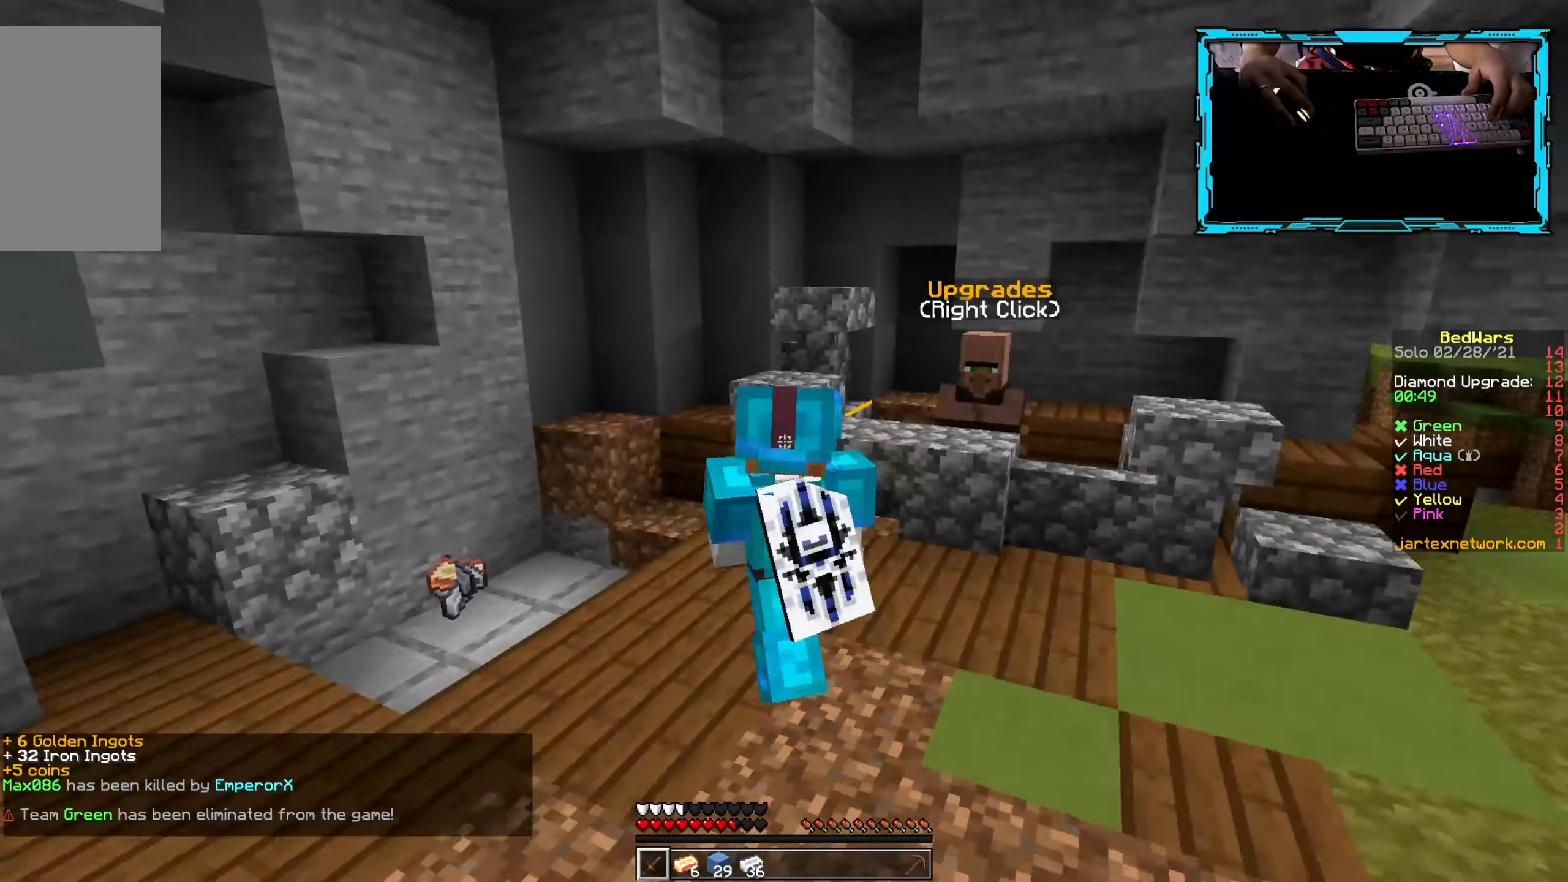
{"keys": ["a", "w"], "mouse": [], "events": [[33, "w", "down"]]}
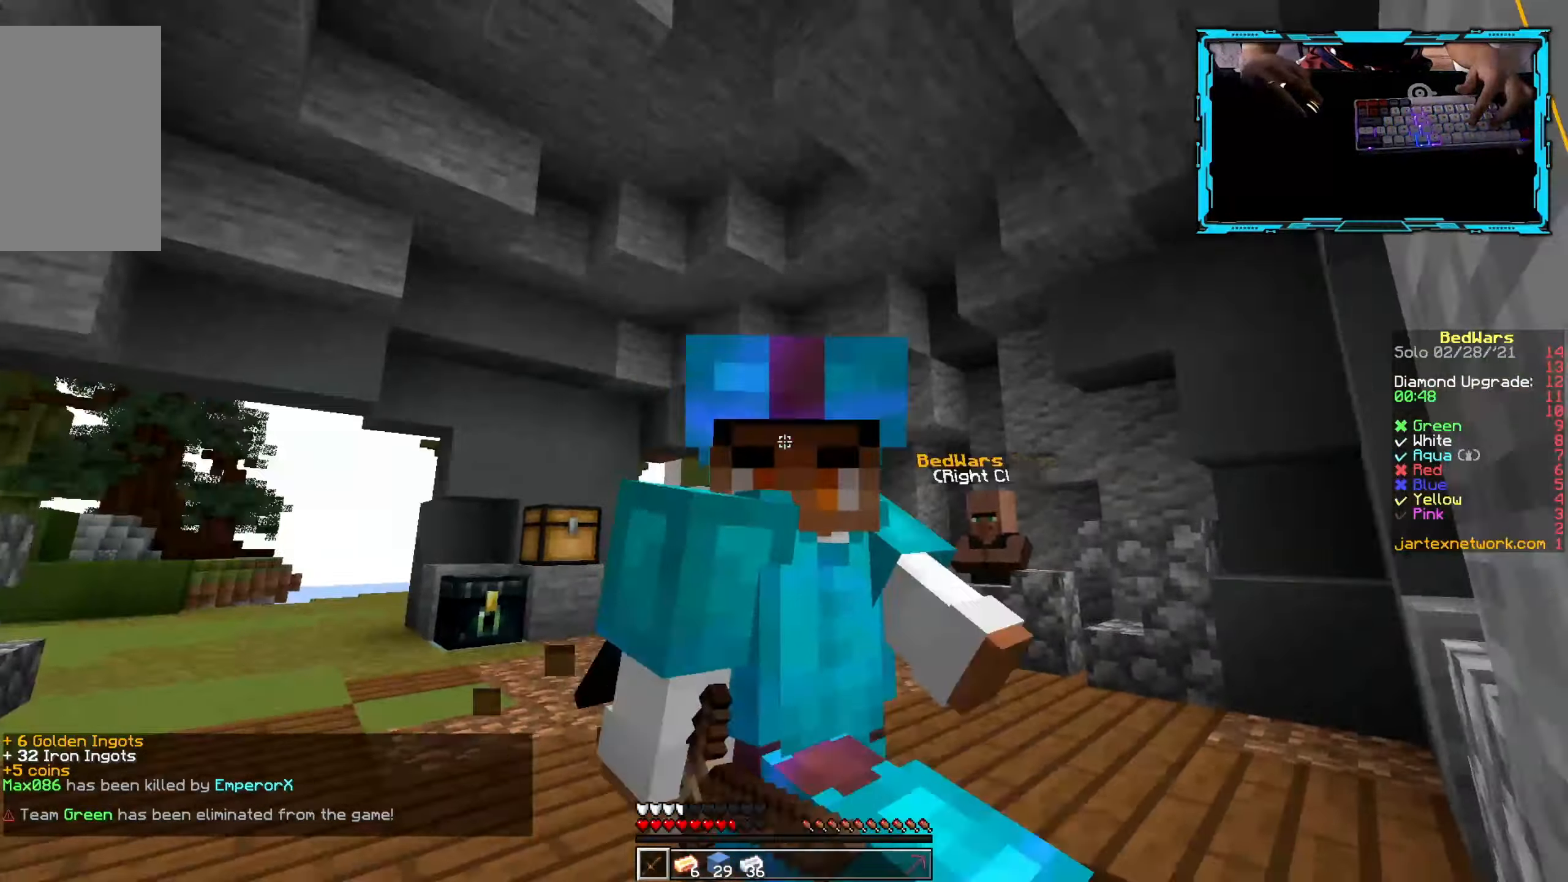
{"keys": ["w"], "mouse": [], "events": [[233, "a", "up"]]}
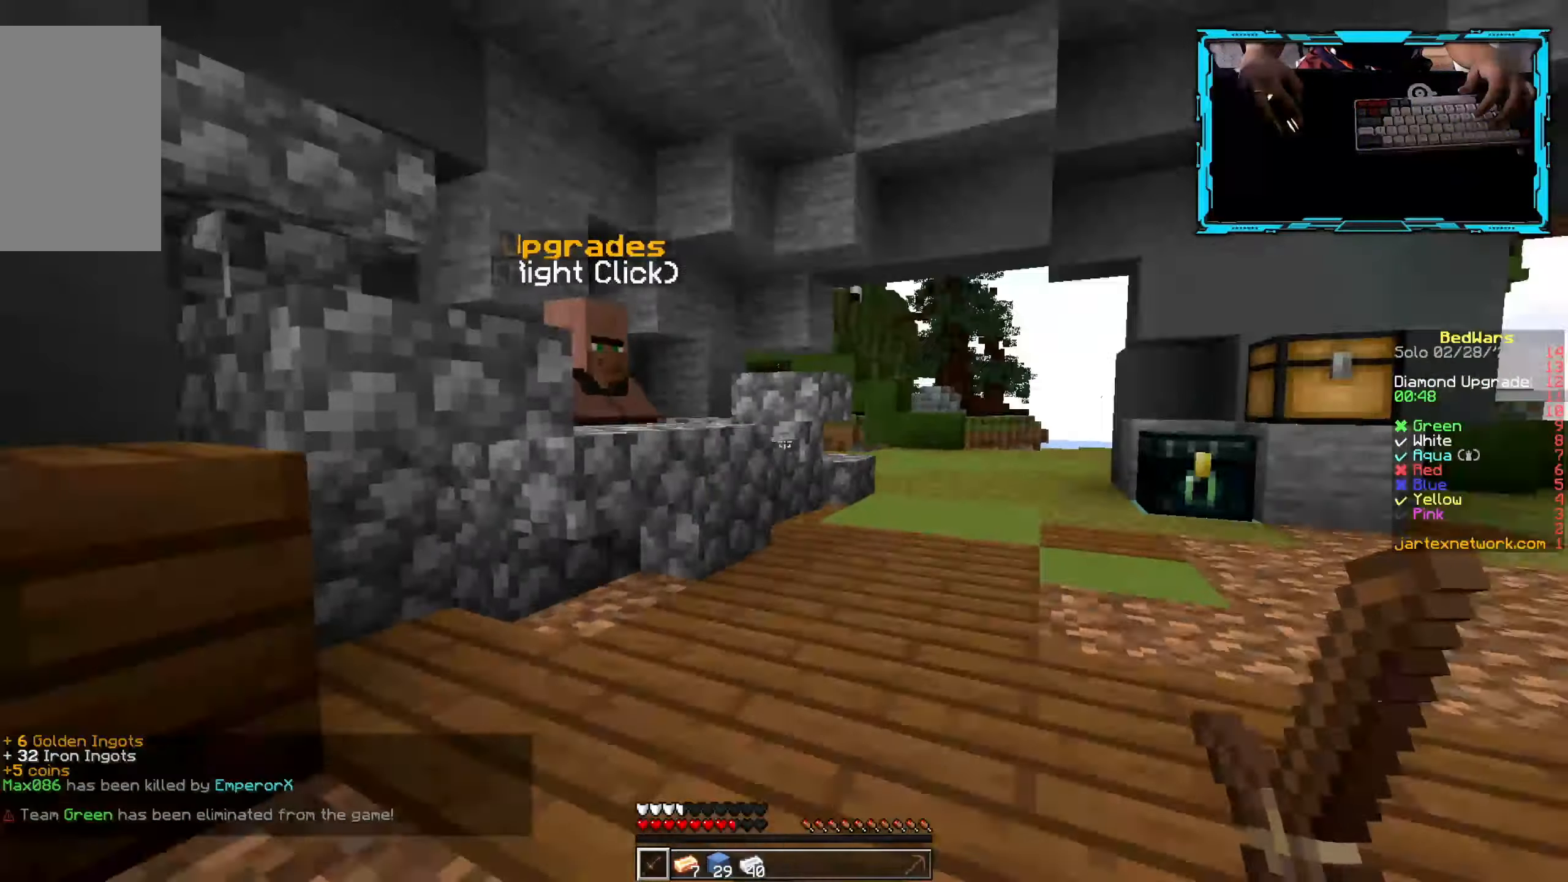
{"keys": ["w"], "mouse": ["right"], "events": [[267, "d", "down"], [433, "mouse_right", "down"], [500, "d", "up"]]}
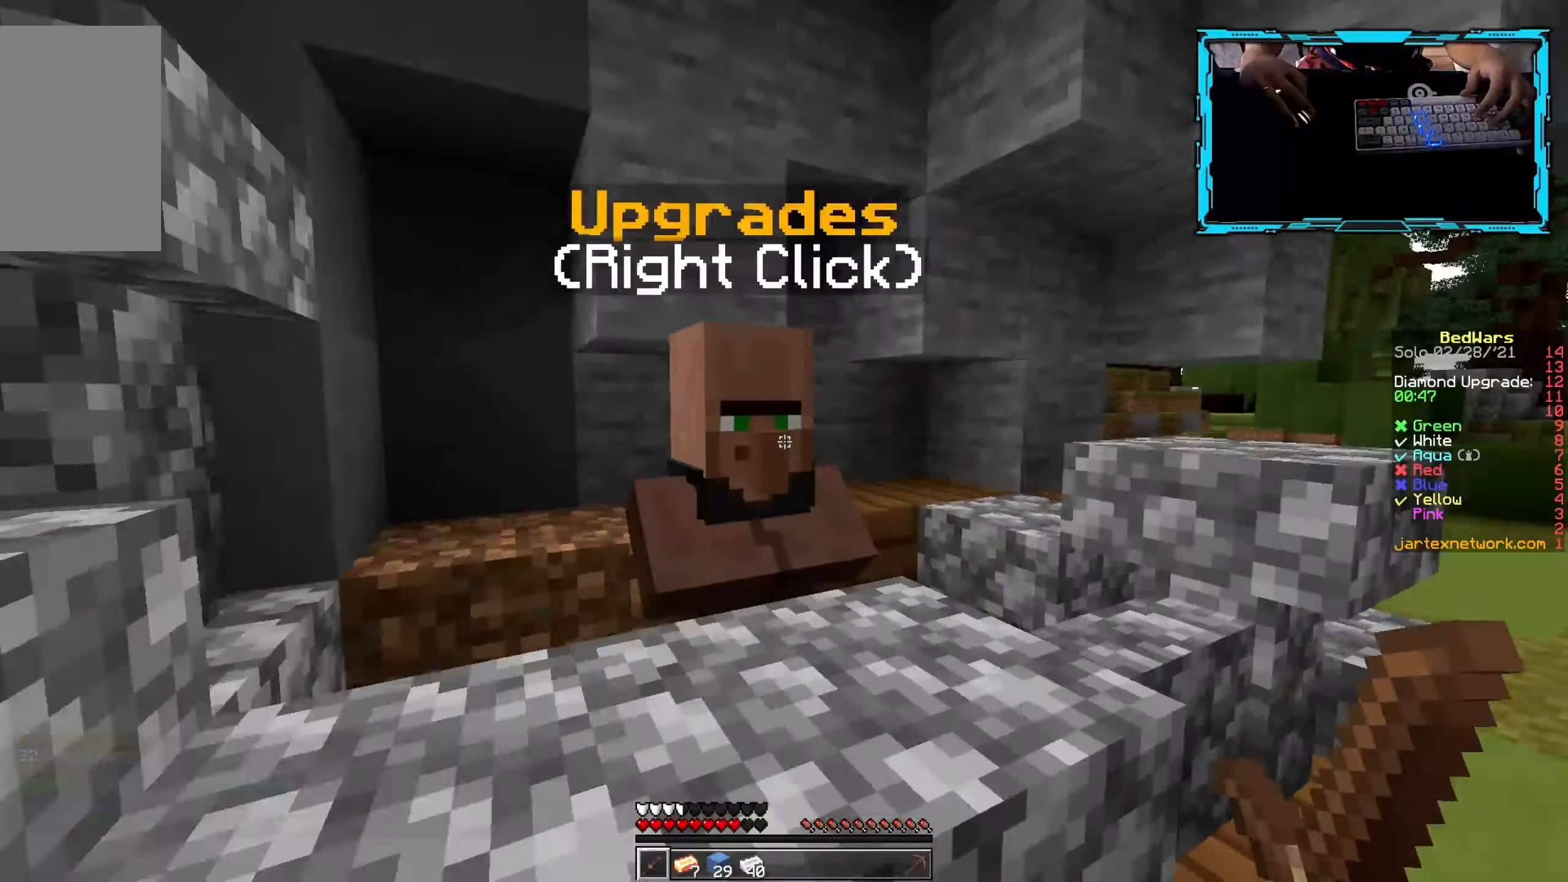
{"keys": [], "mouse": [], "events": [[17, "w", "up"], [67, "mouse_right", "up"]]}
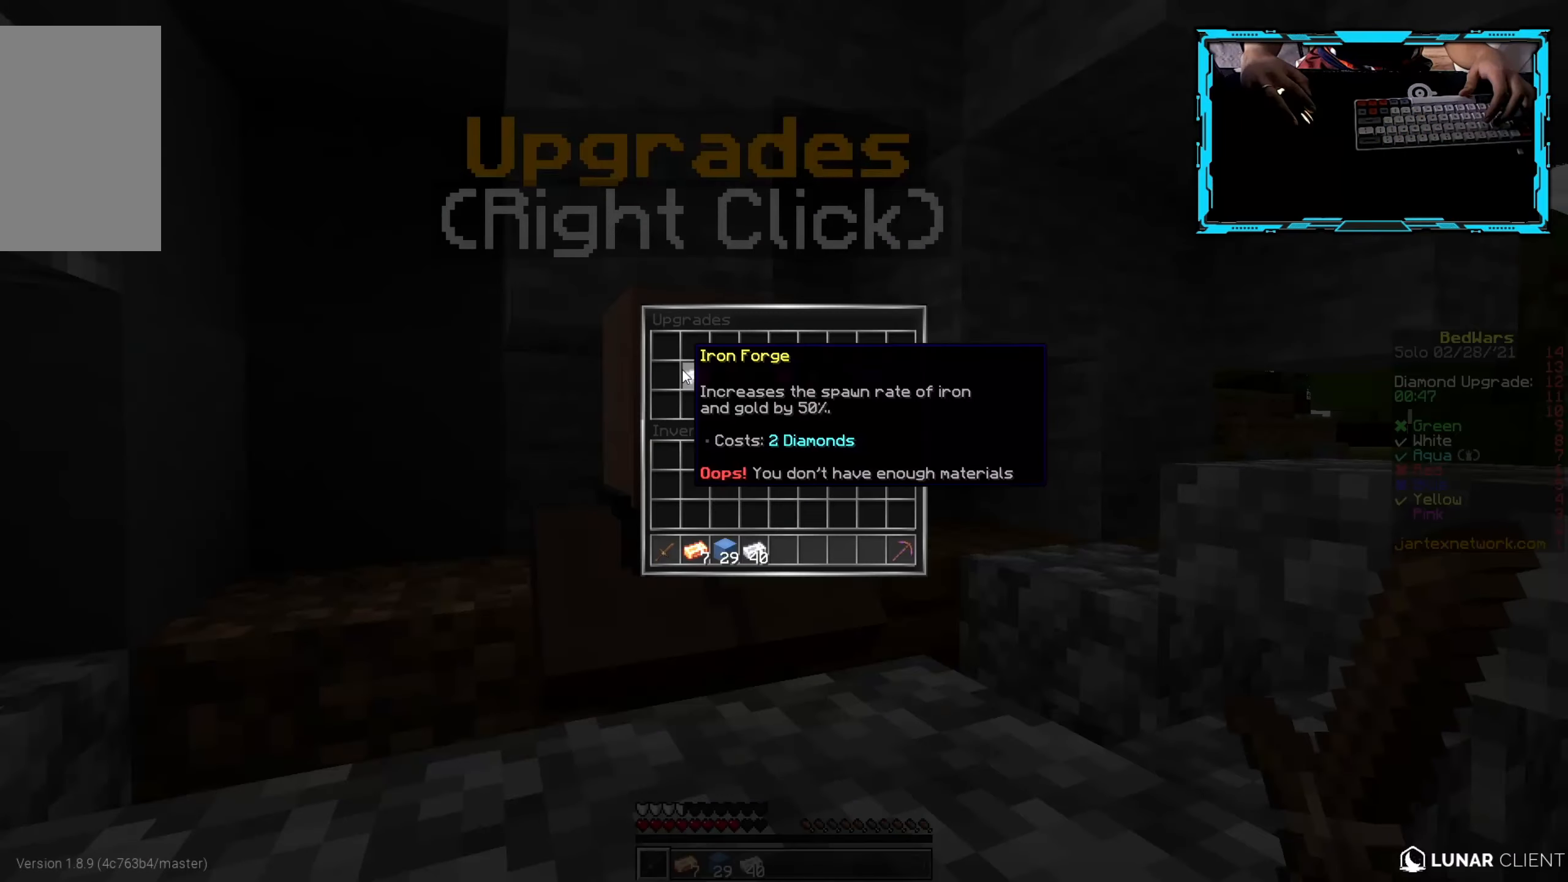
{"keys": ["w"], "mouse": ["left"], "events": [[350, "w", "down"], [467, "mouse_left", "down"]]}
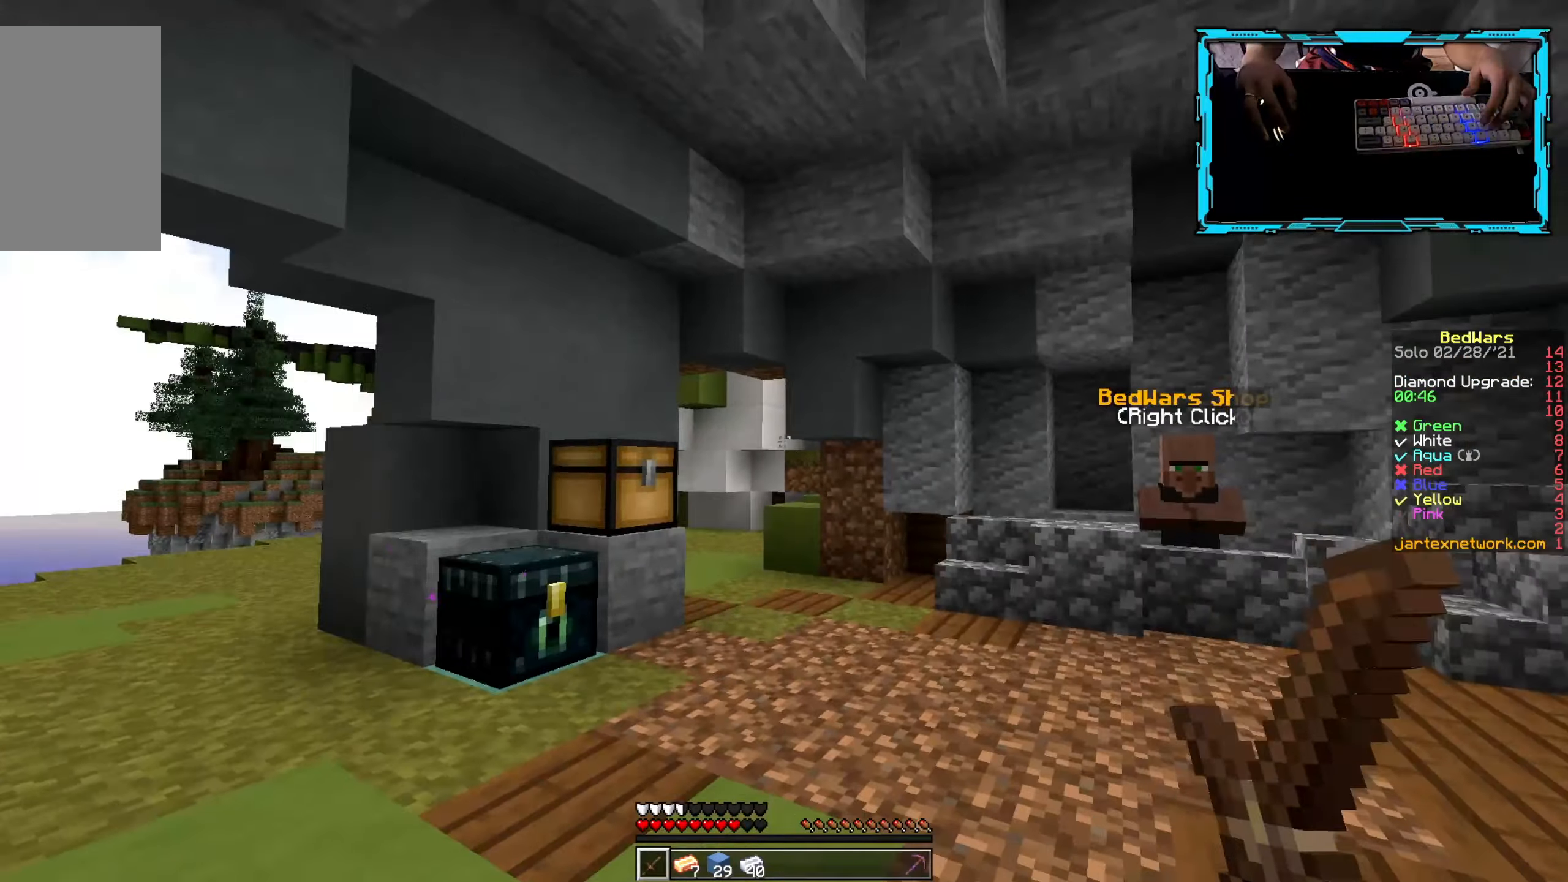
{"keys": ["w"], "mouse": [], "events": [[50, "mouse_left", "up"], [117, "mouse_left", "down"], [217, "mouse_left", "up"]]}
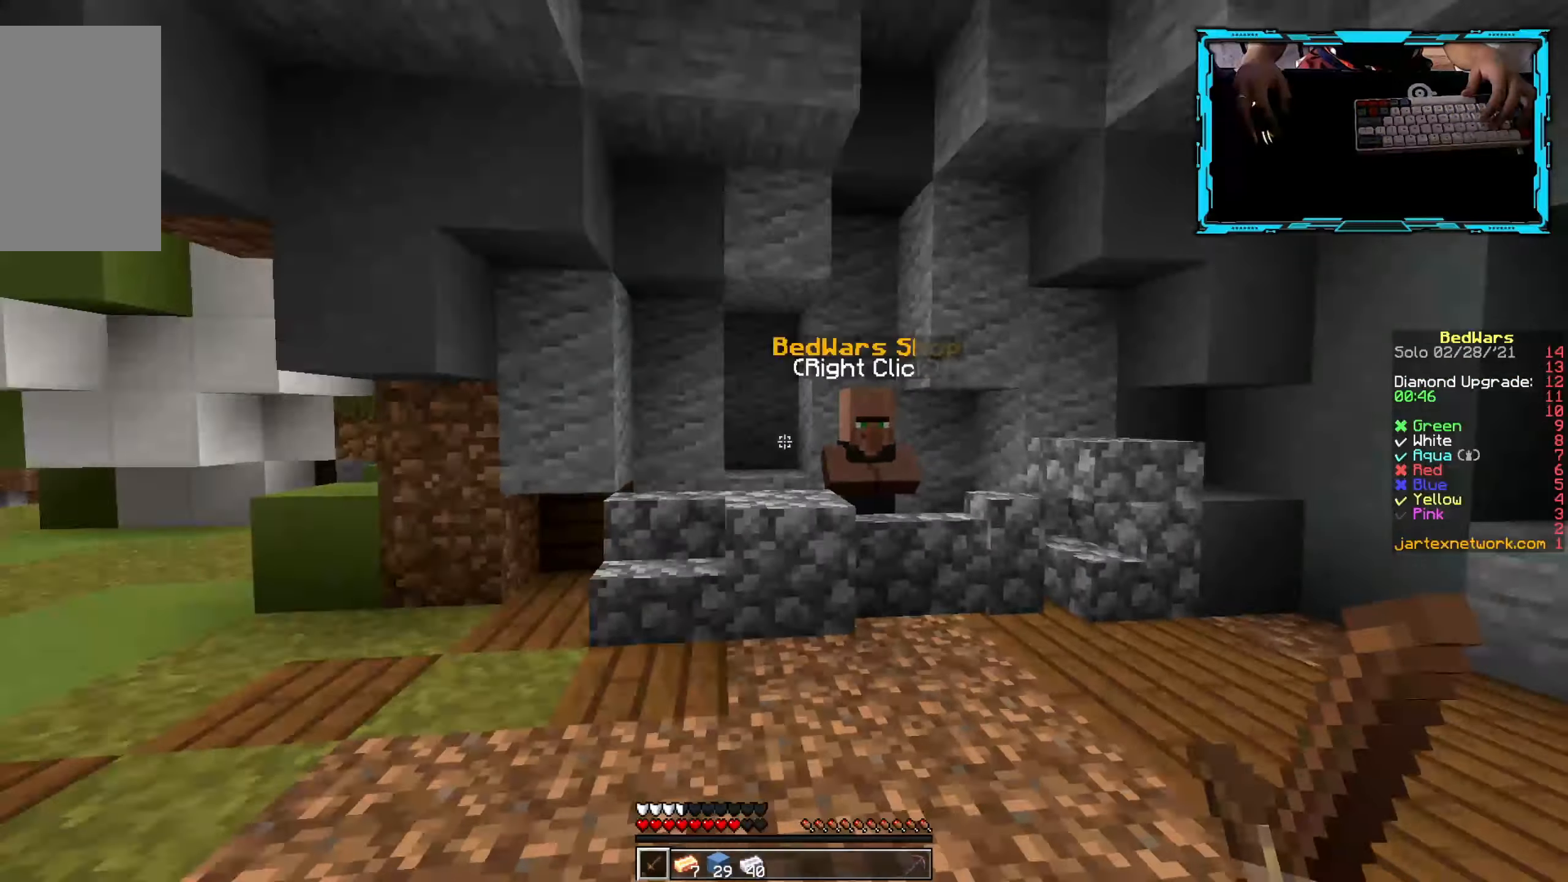
{"keys": ["w"], "mouse": ["right"], "events": [[484, "mouse_right", "down"]]}
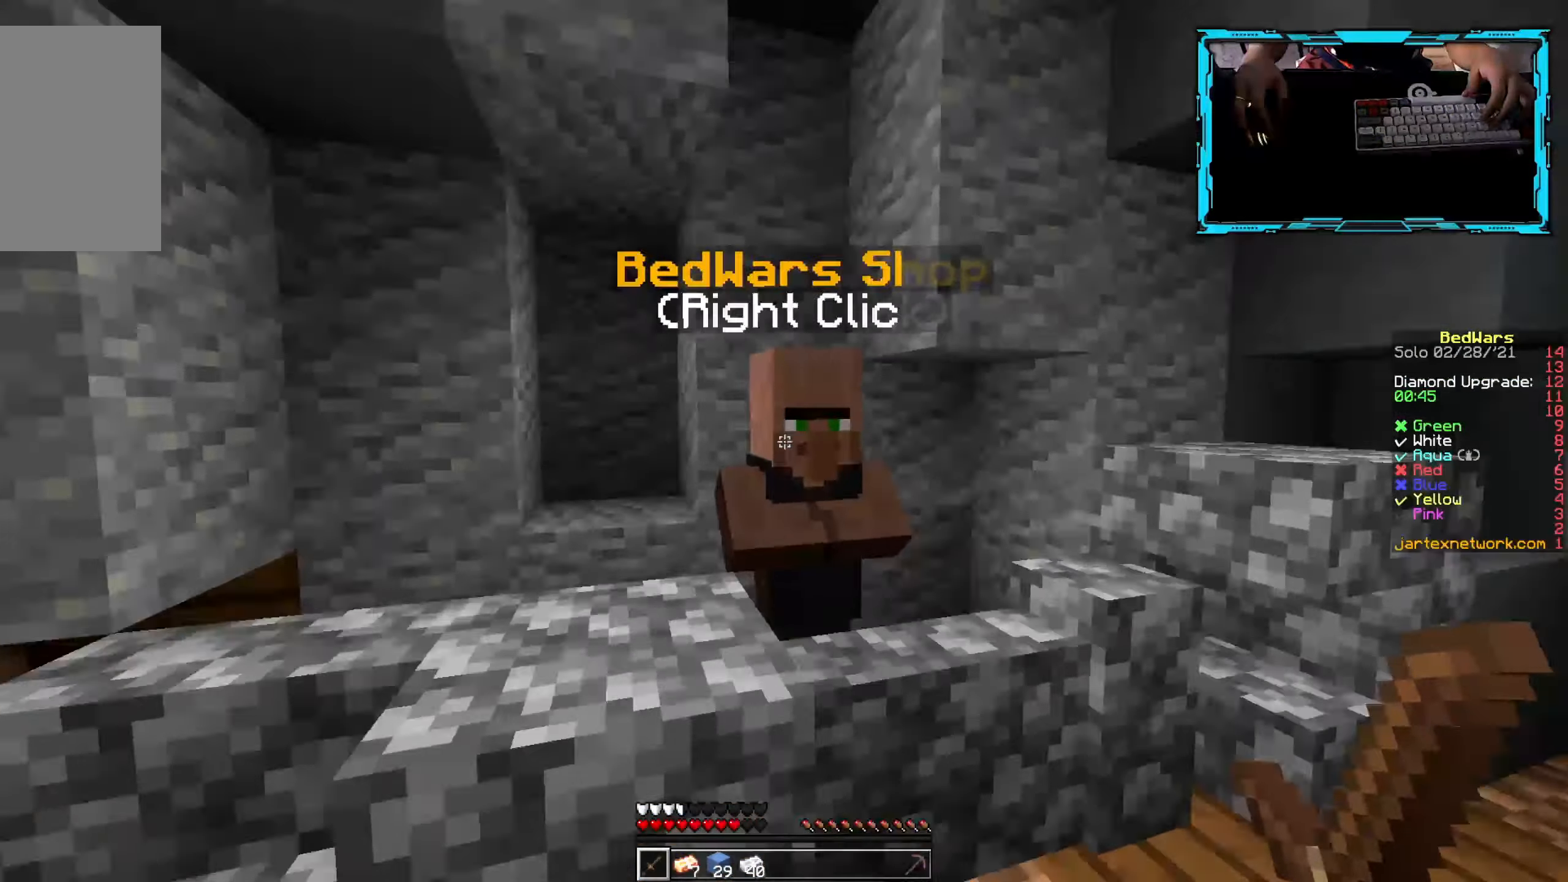
{"keys": [], "mouse": [], "events": [[84, "w", "up"], [100, "mouse_right", "up"]]}
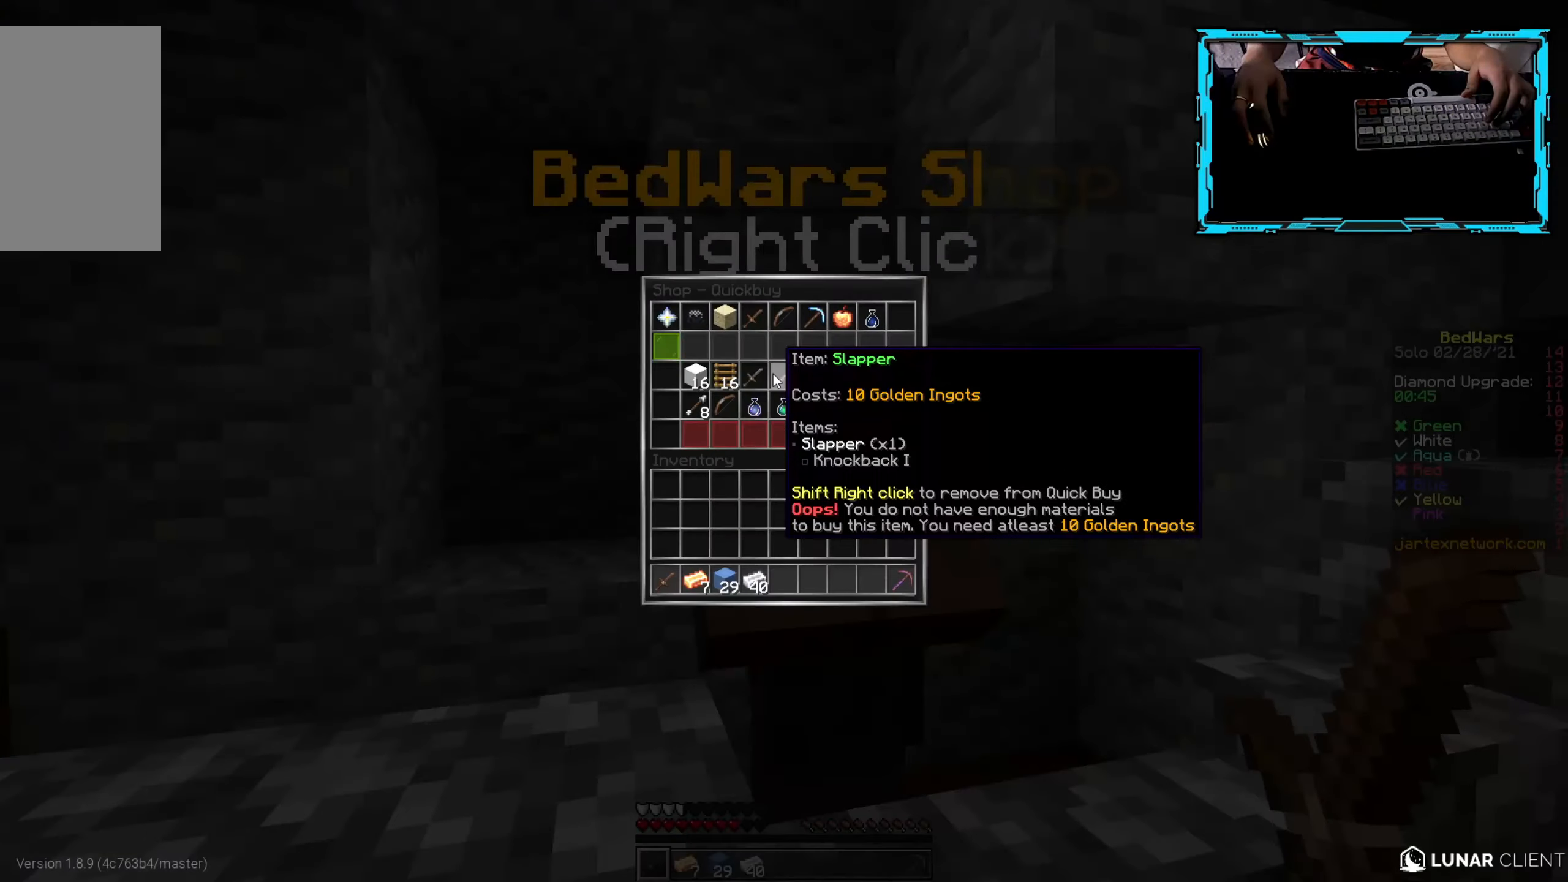
{"keys": [], "mouse": [], "events": []}
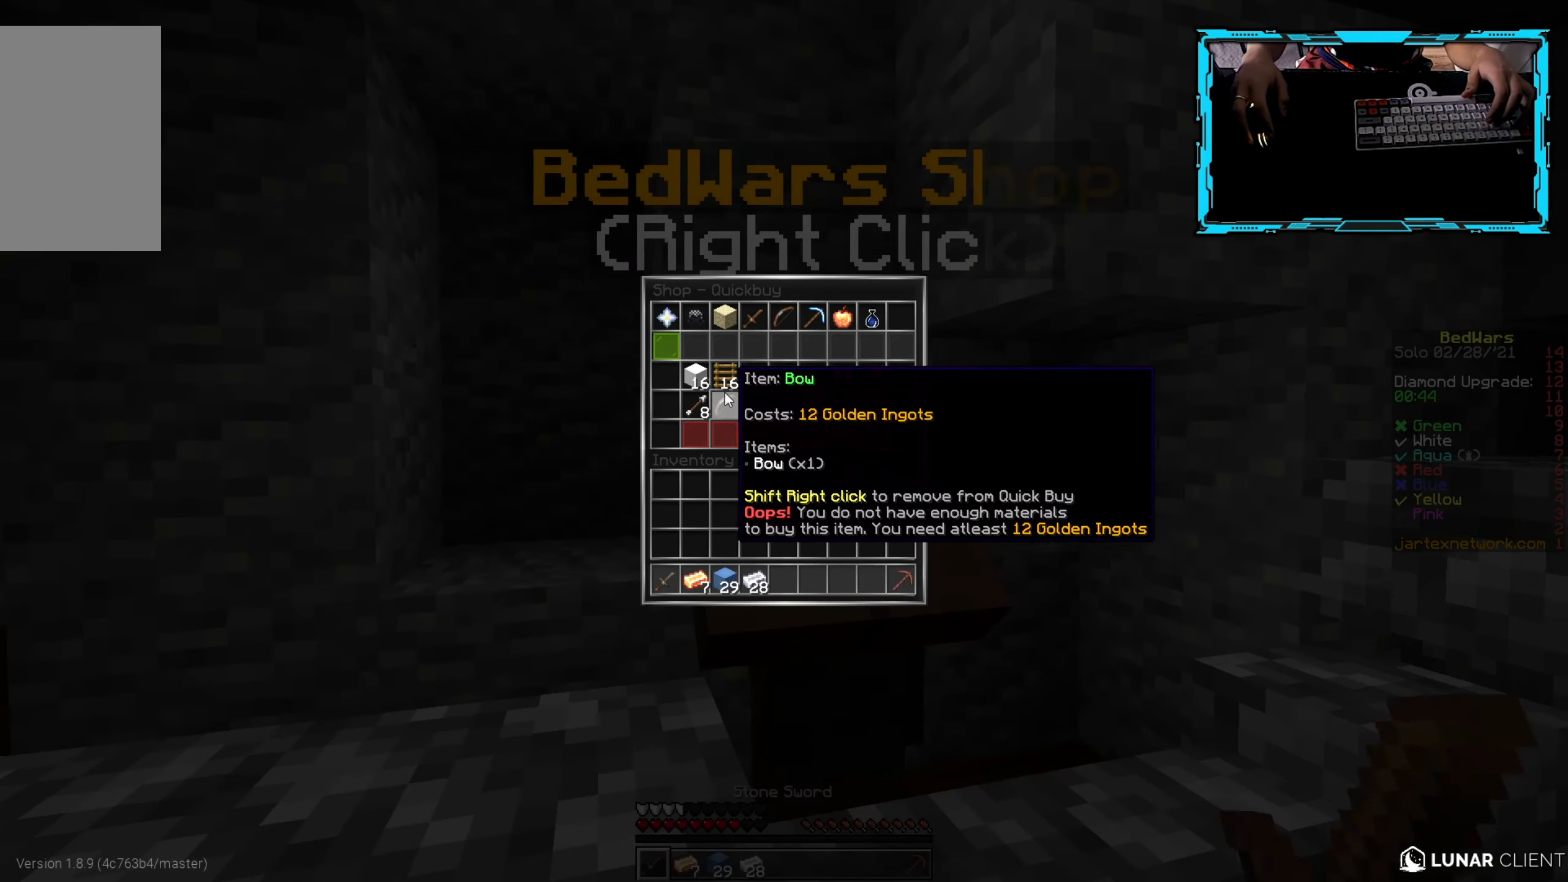
{"keys": ["a", "w"], "mouse": [], "events": [[400, "w", "down"], [450, "a", "down"]]}
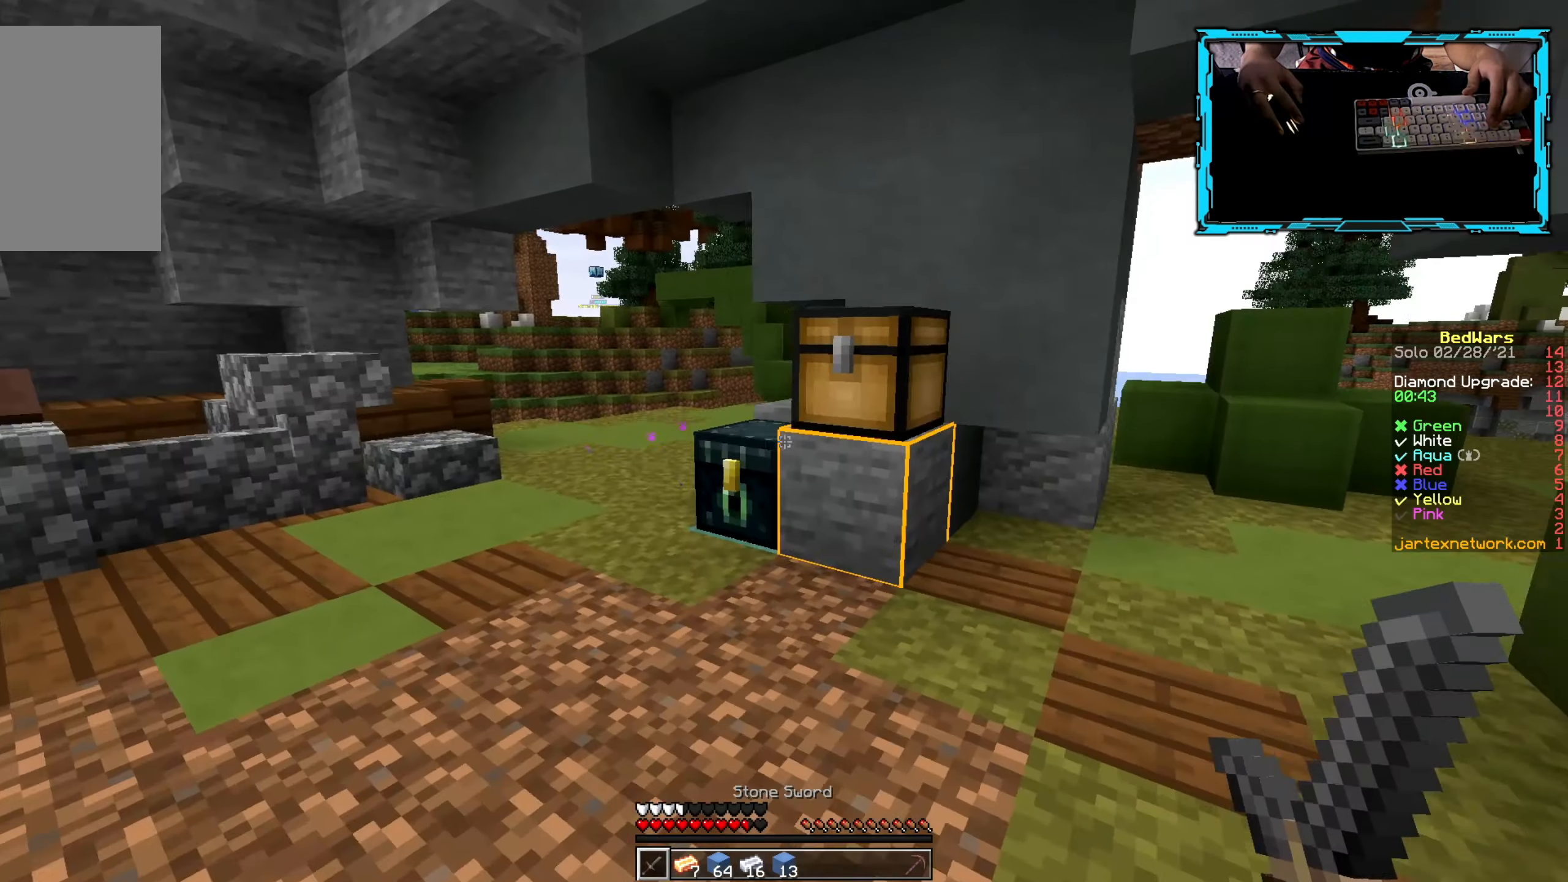
{"keys": [], "mouse": ["right"], "events": [[284, "w", "up"], [400, "mouse_right", "down"], [417, "a", "up"]]}
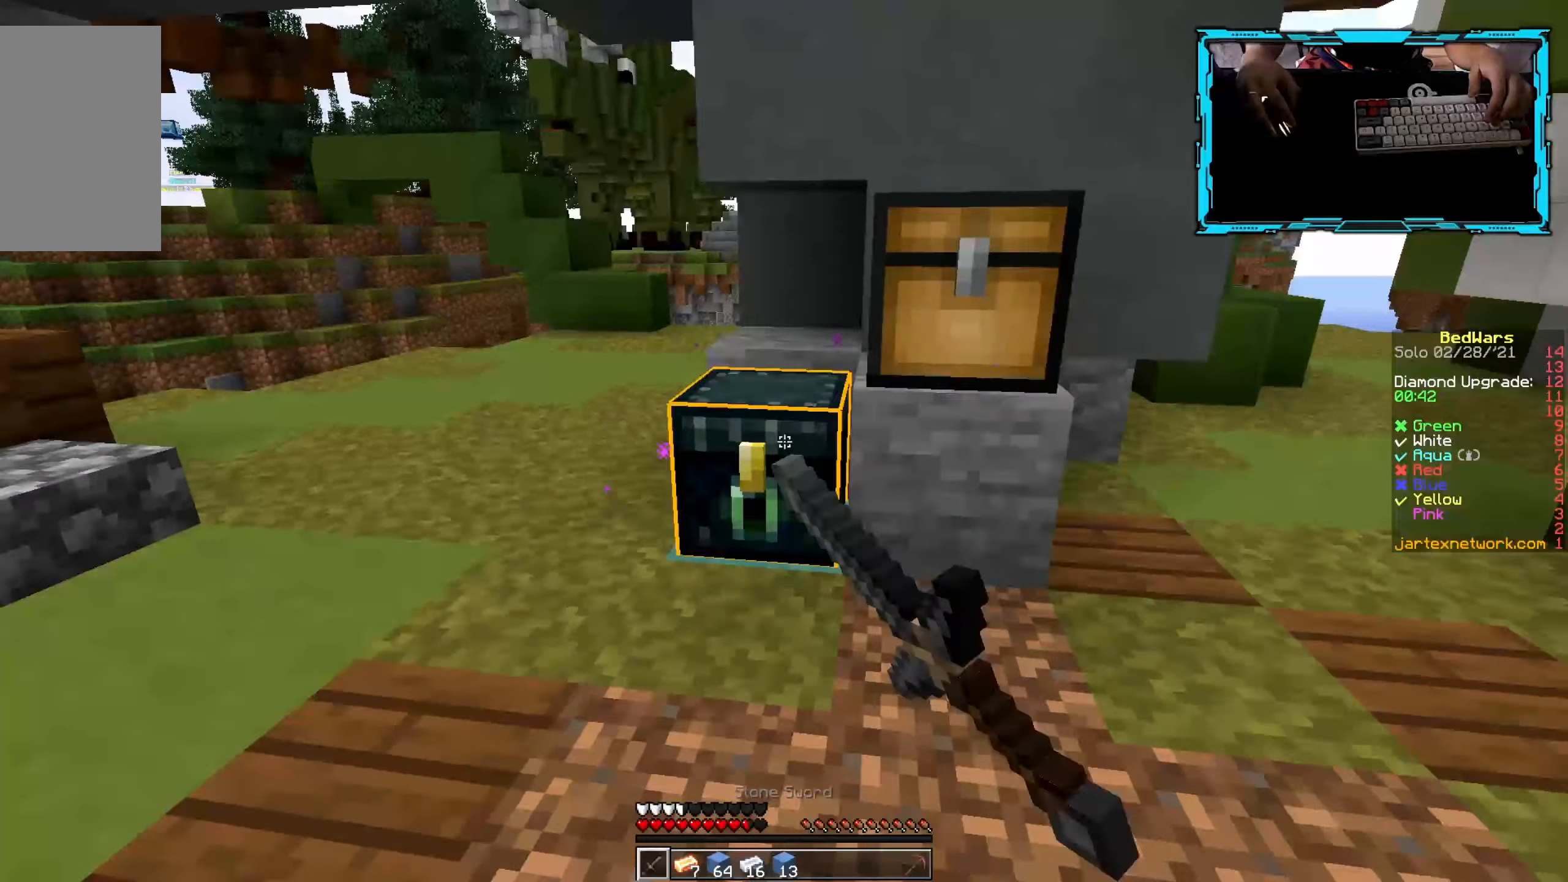
{"keys": [], "mouse": [], "events": [[34, "mouse_right", "up"]]}
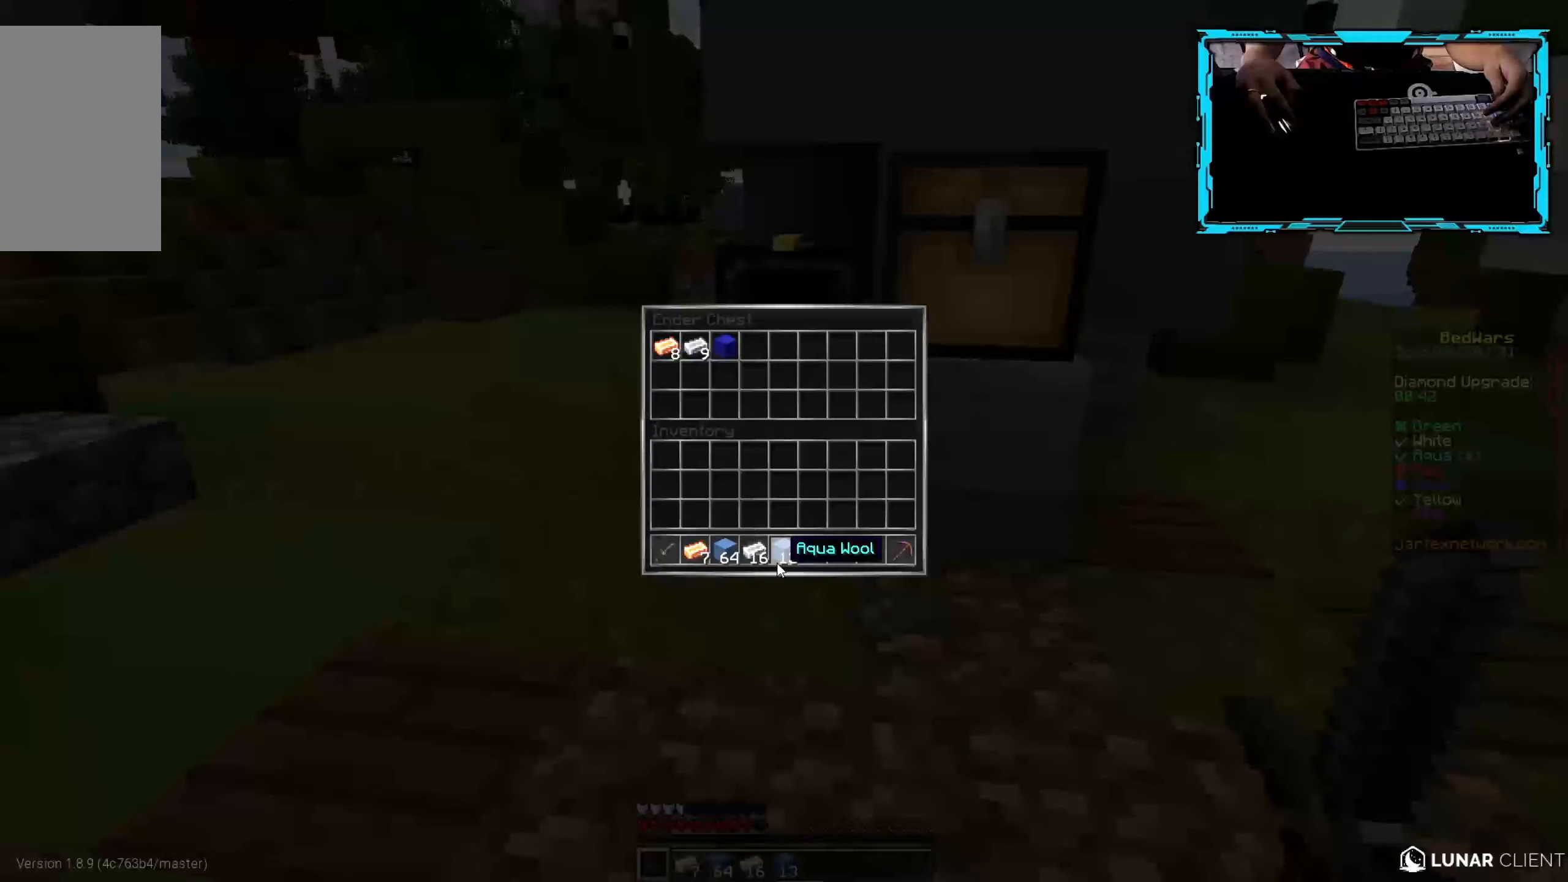
{"keys": [], "mouse": [], "events": []}
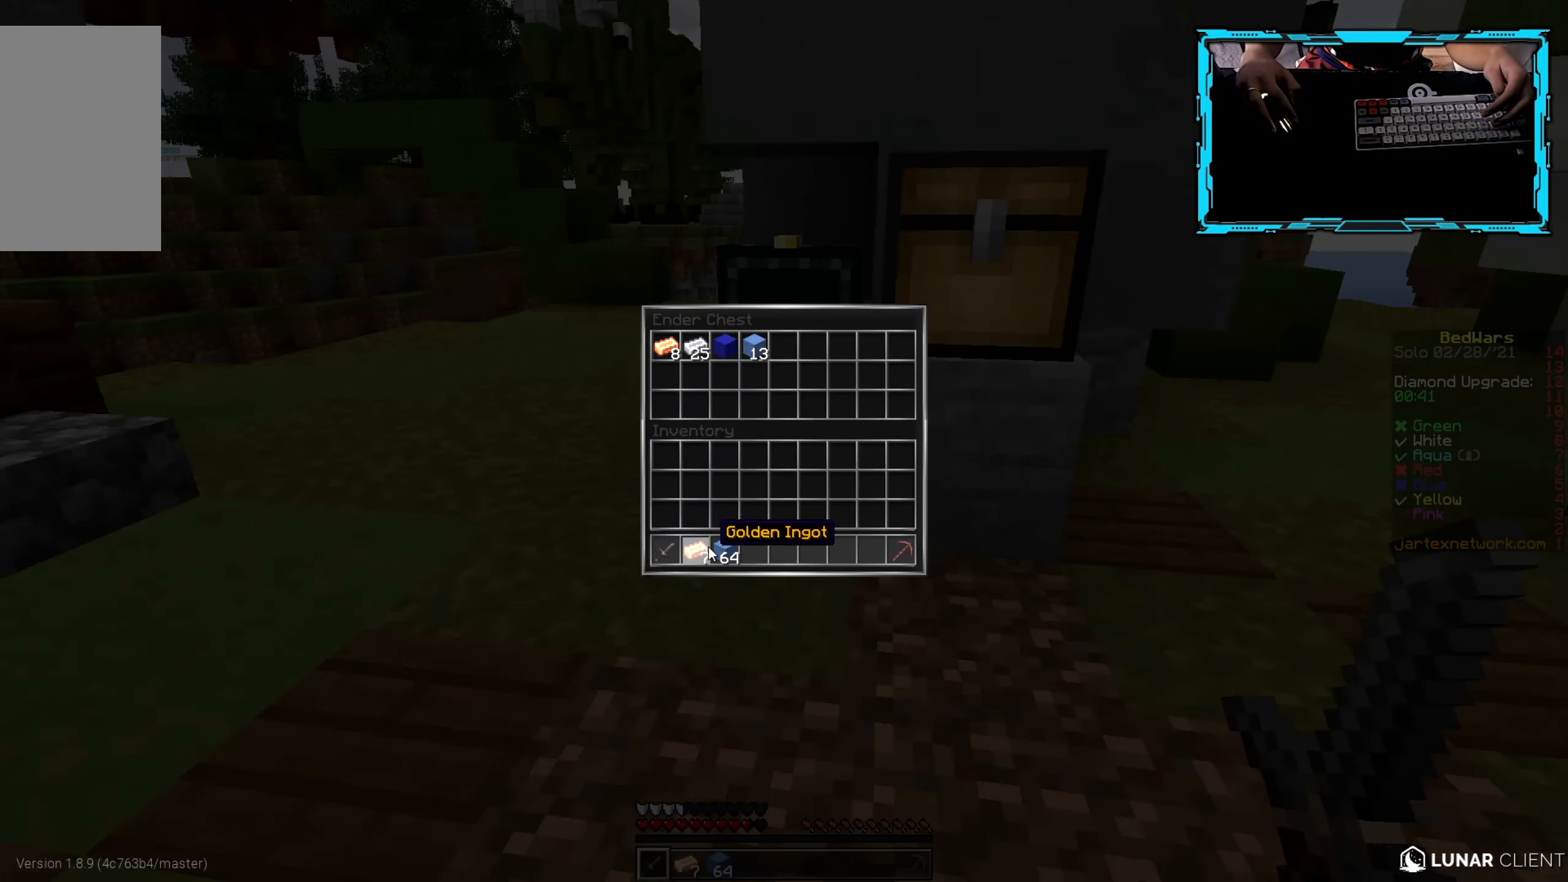
{"keys": [], "mouse": [], "events": []}
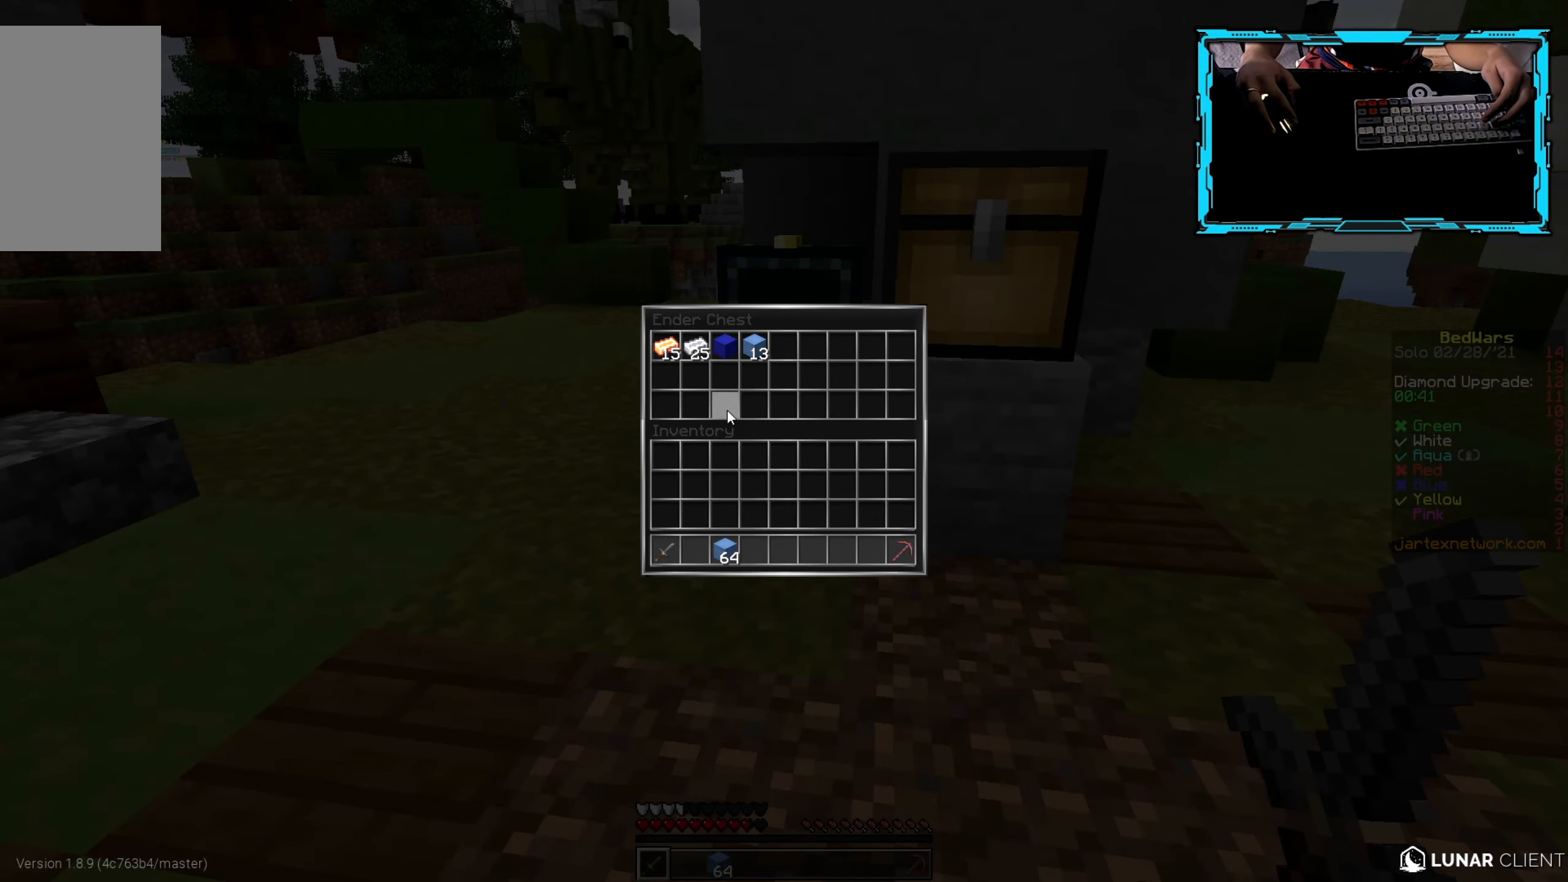
{"keys": [], "mouse": [], "events": []}
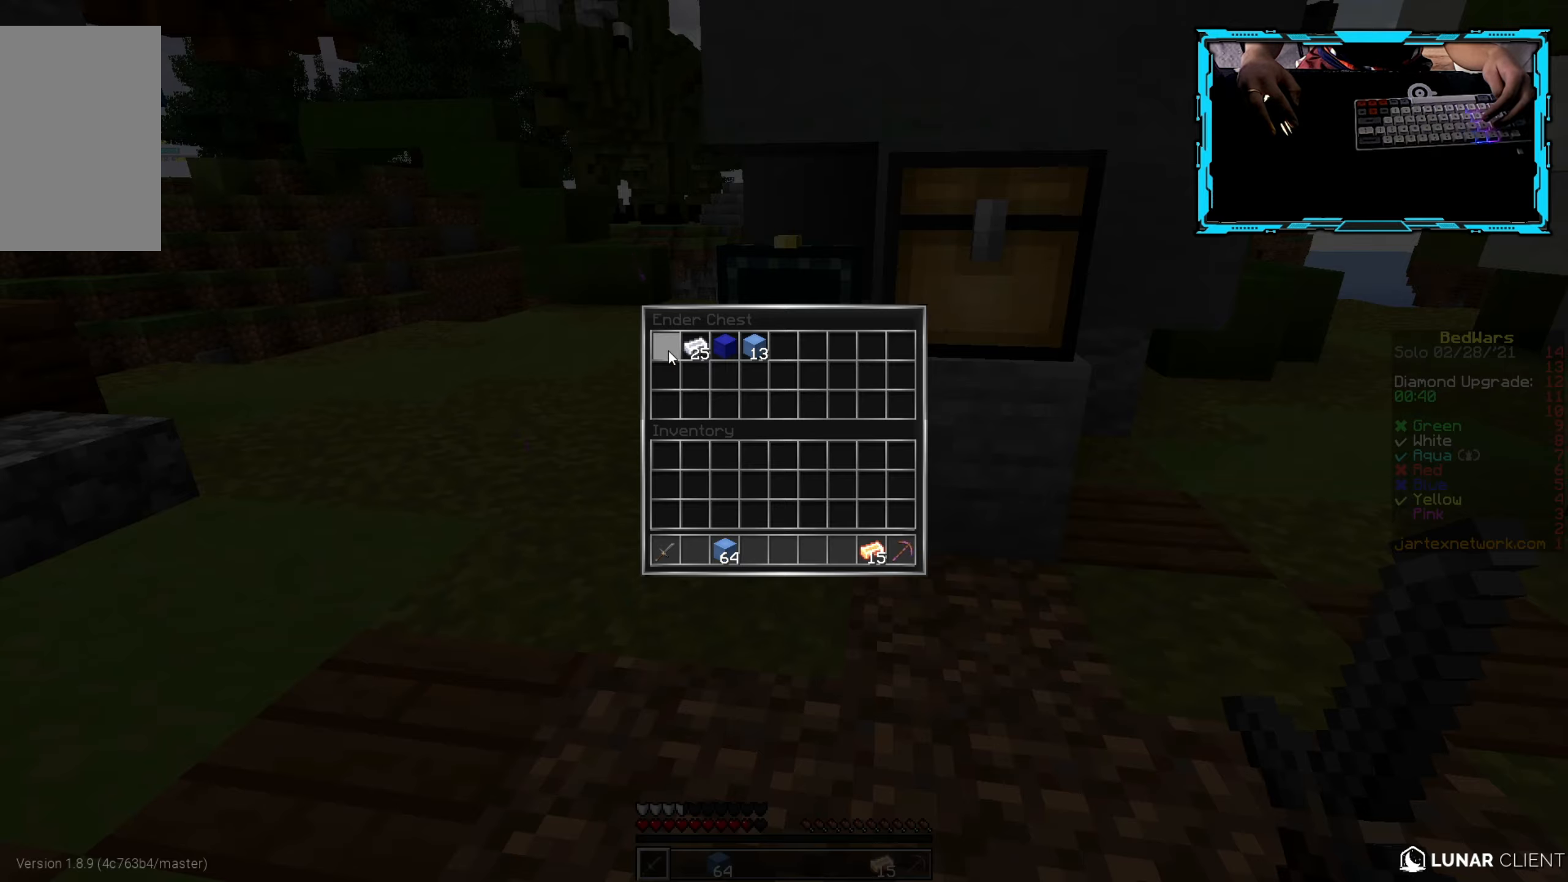
{"keys": ["a", "w"], "mouse": [], "events": [[250, "w", "down"], [483, "a", "down"]]}
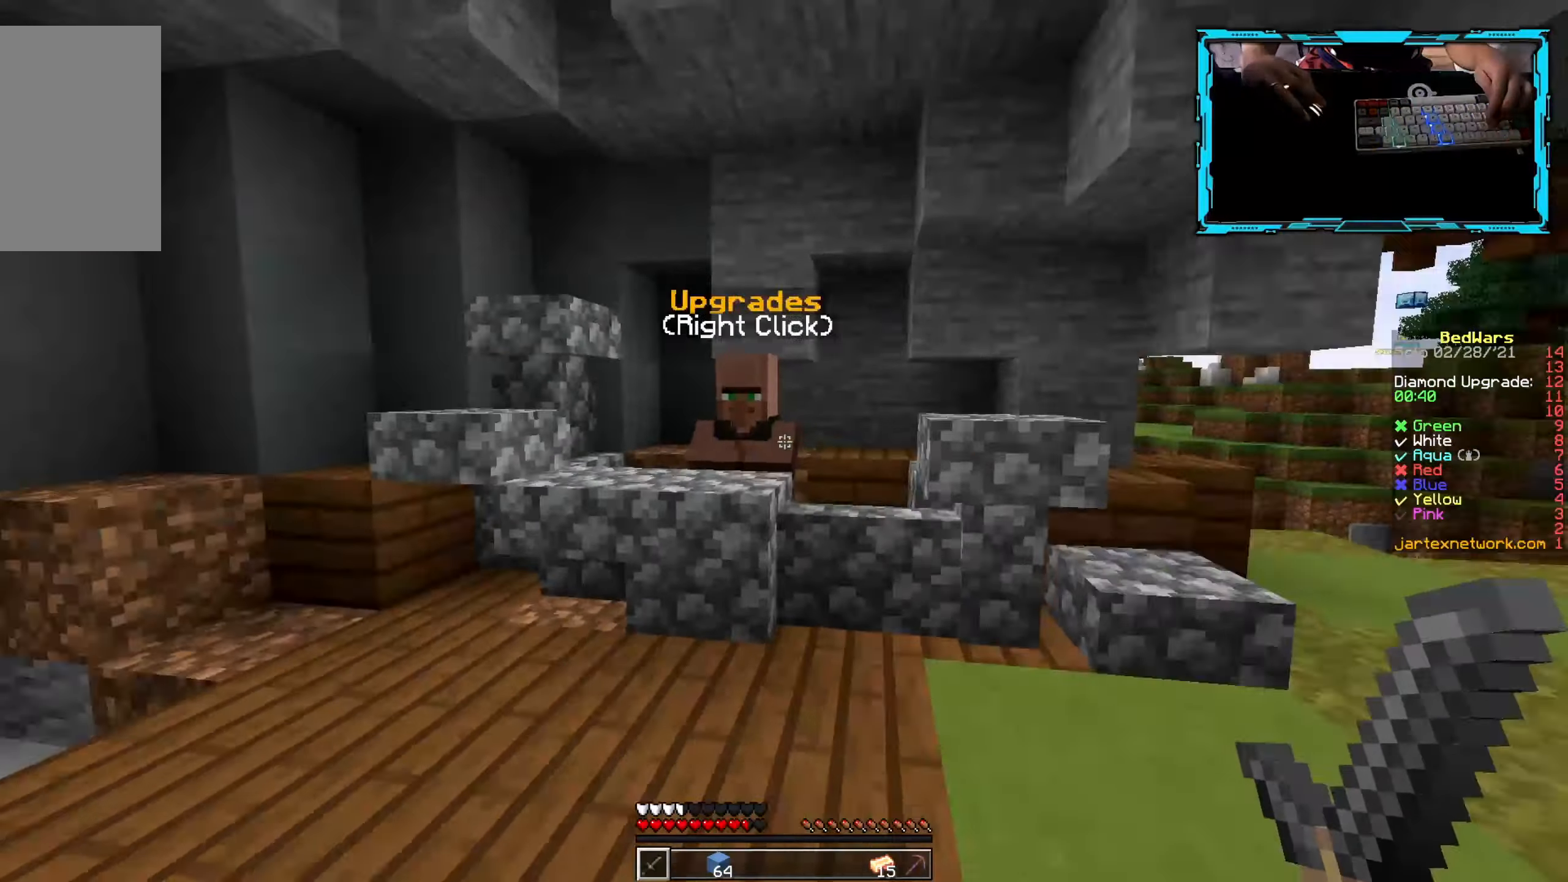
{"keys": ["d", "w"], "mouse": [], "events": [[283, "a", "up"], [416, "d", "down"]]}
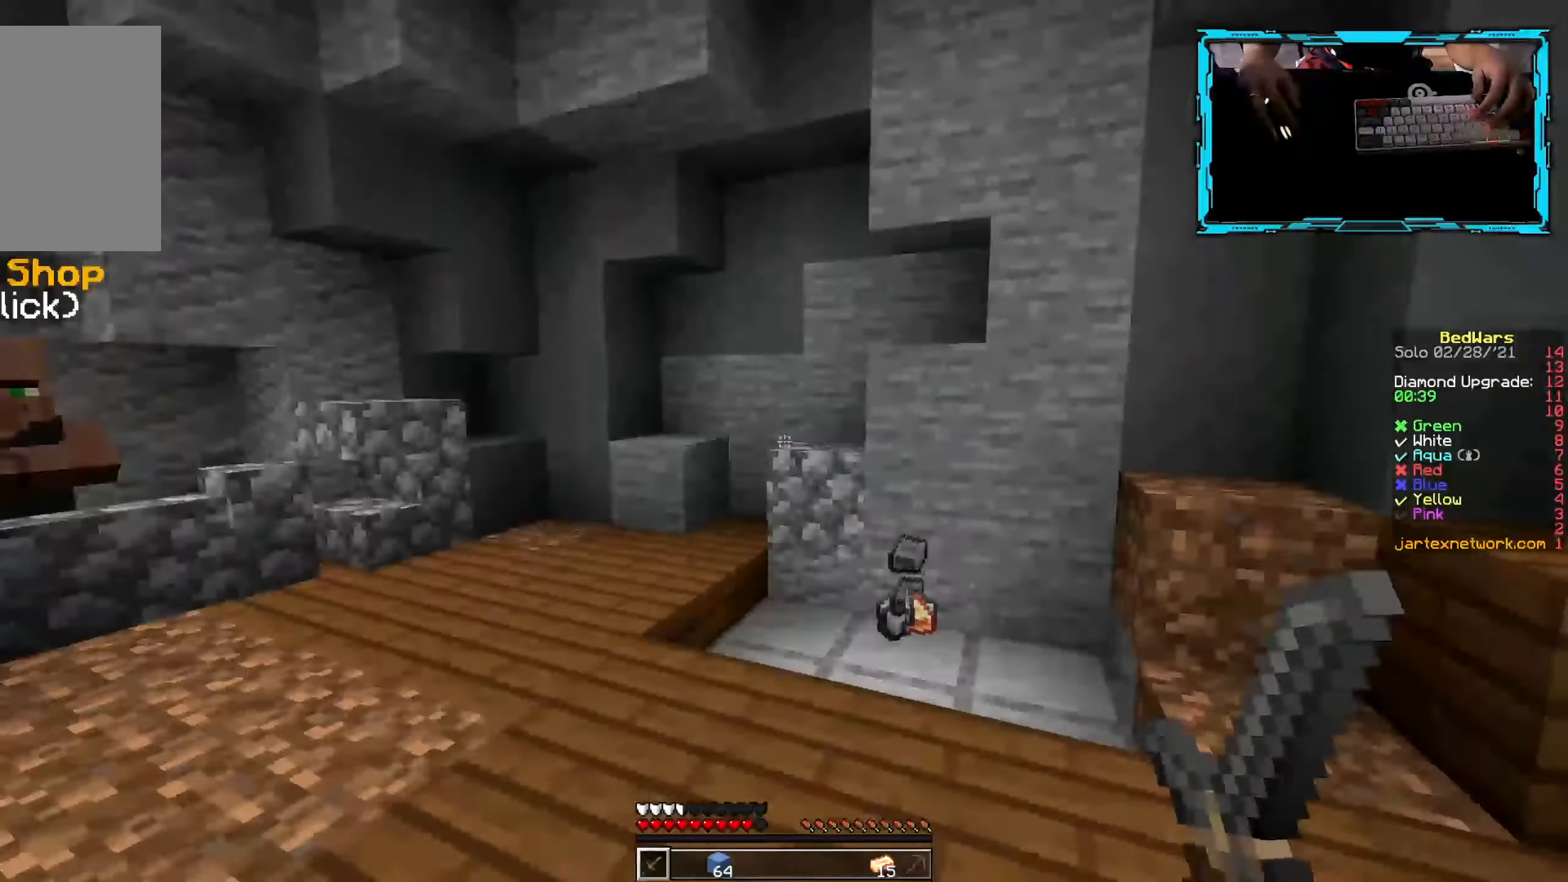
{"keys": ["w"], "mouse": [], "events": [[50, "d", "up"], [133, "mouse_left", "down"], [200, "mouse_left", "up"], [283, "mouse_left", "down"], [383, "mouse_left", "up"]]}
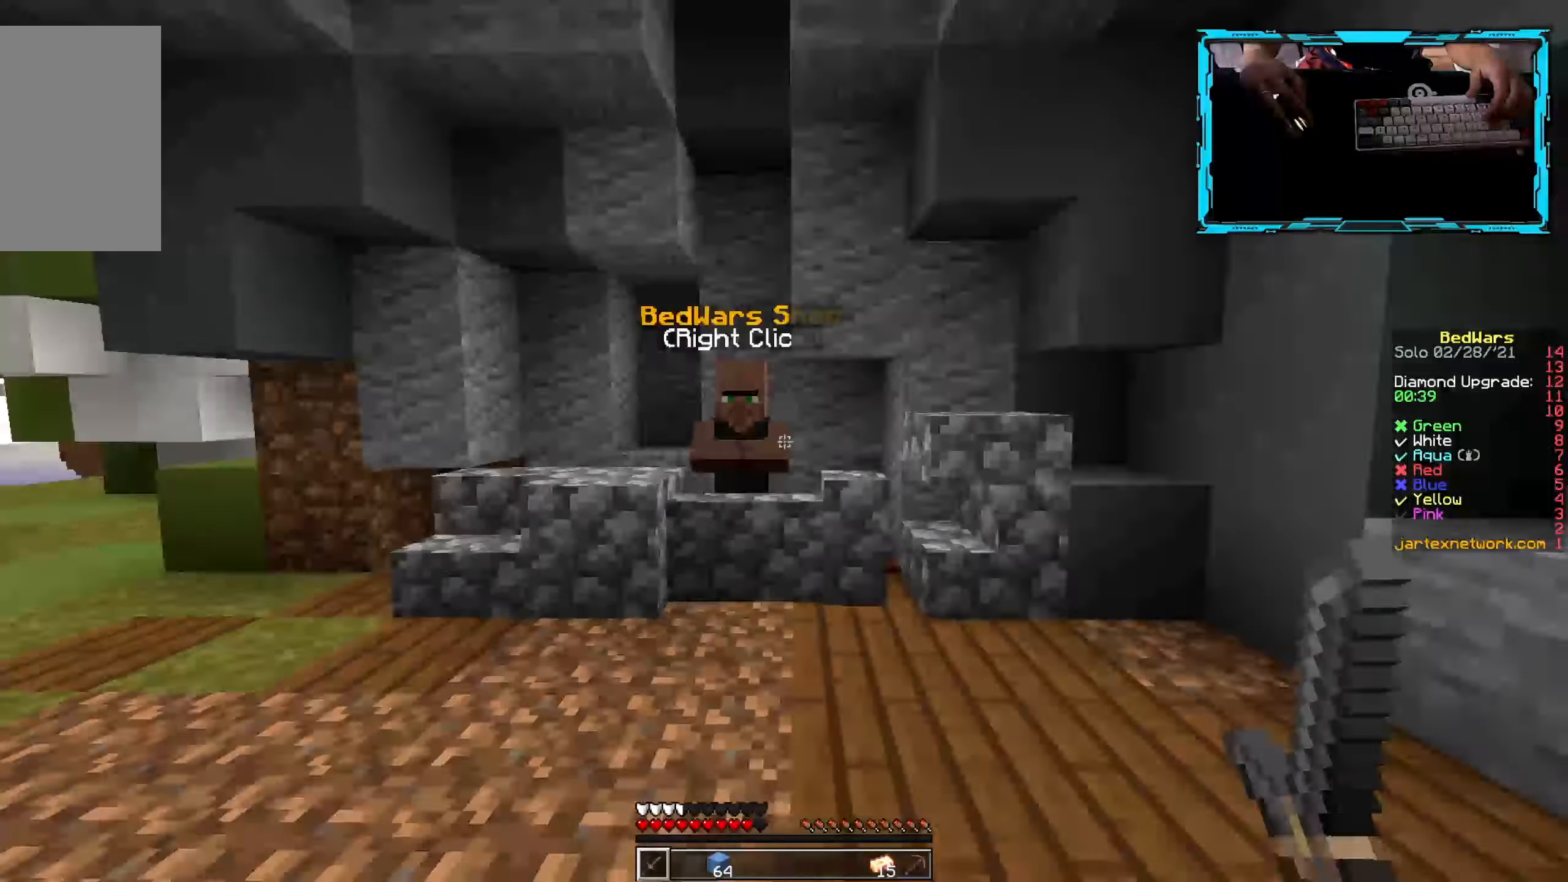
{"keys": ["w"], "mouse": ["right"], "events": [[416, "mouse_right", "down"]]}
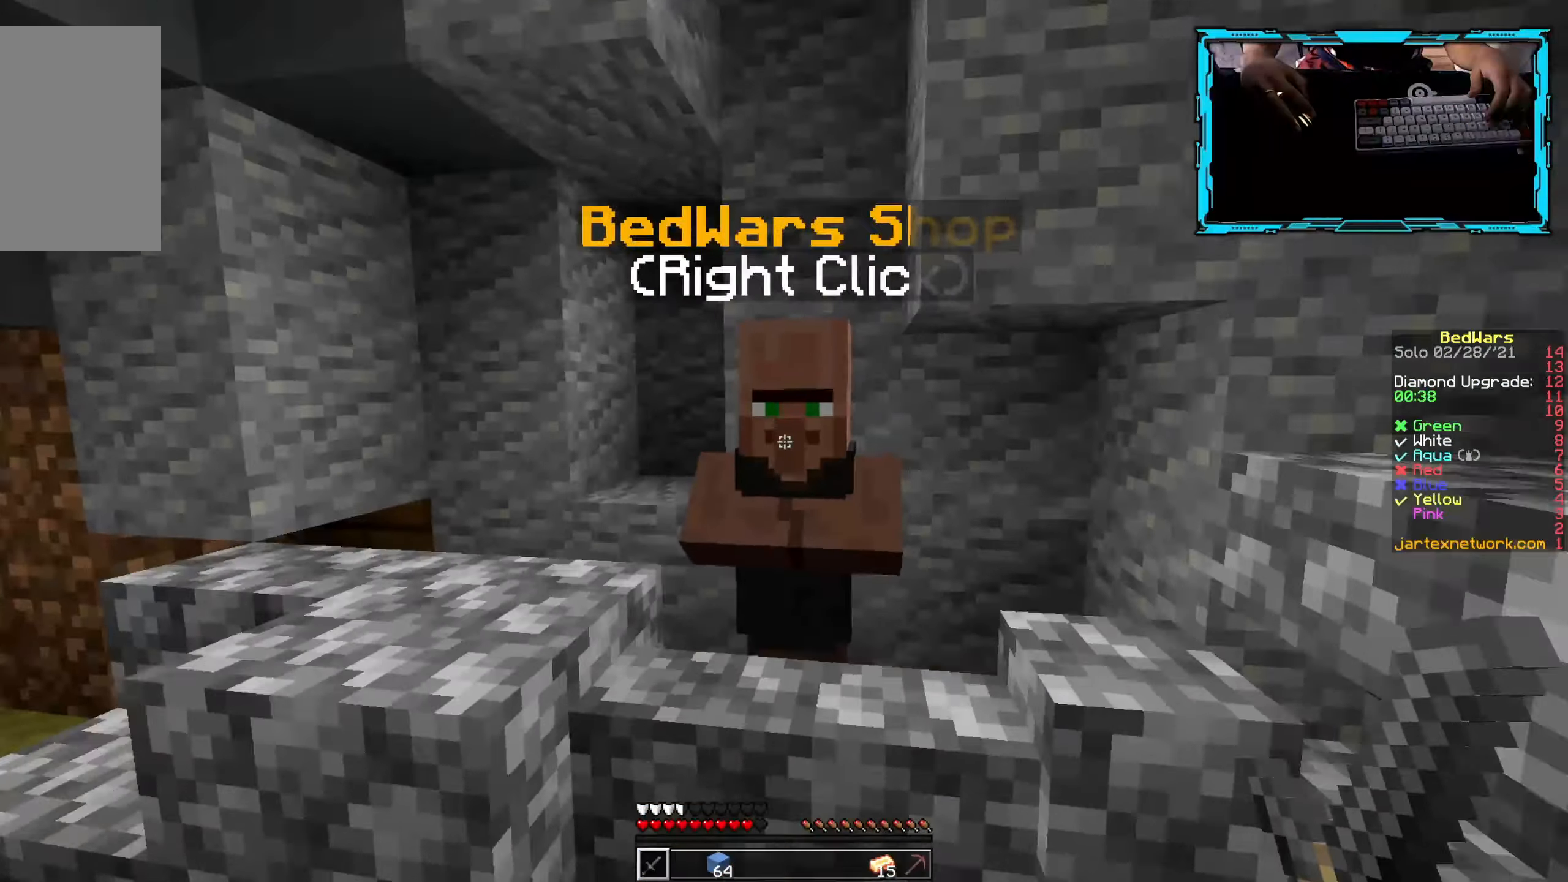
{"keys": [], "mouse": [], "events": [[16, "w", "up"], [33, "mouse_right", "up"]]}
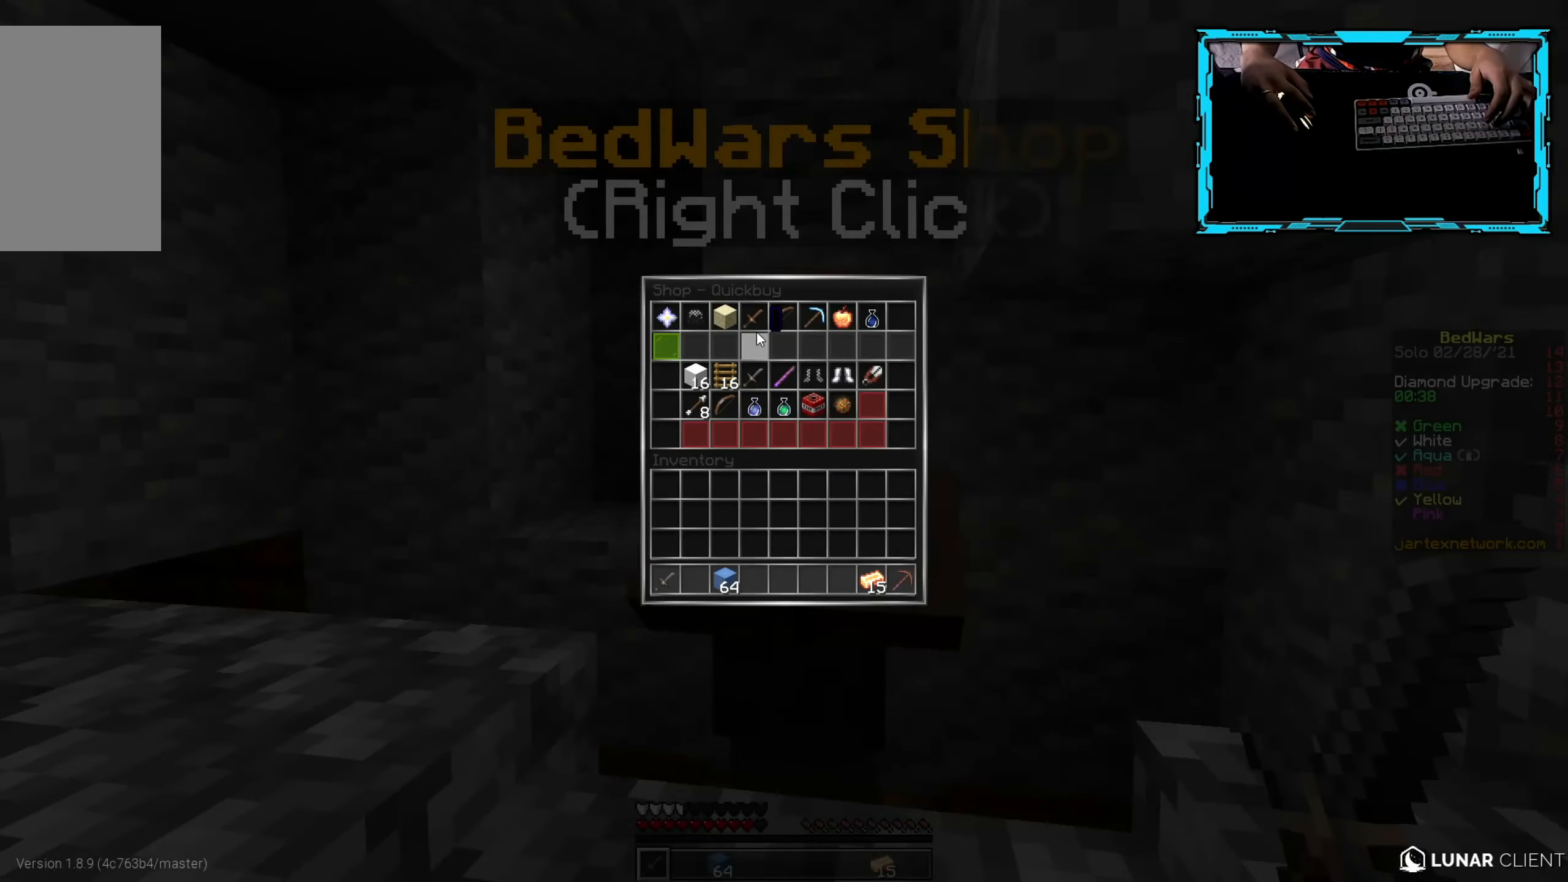
{"keys": [], "mouse": [], "events": []}
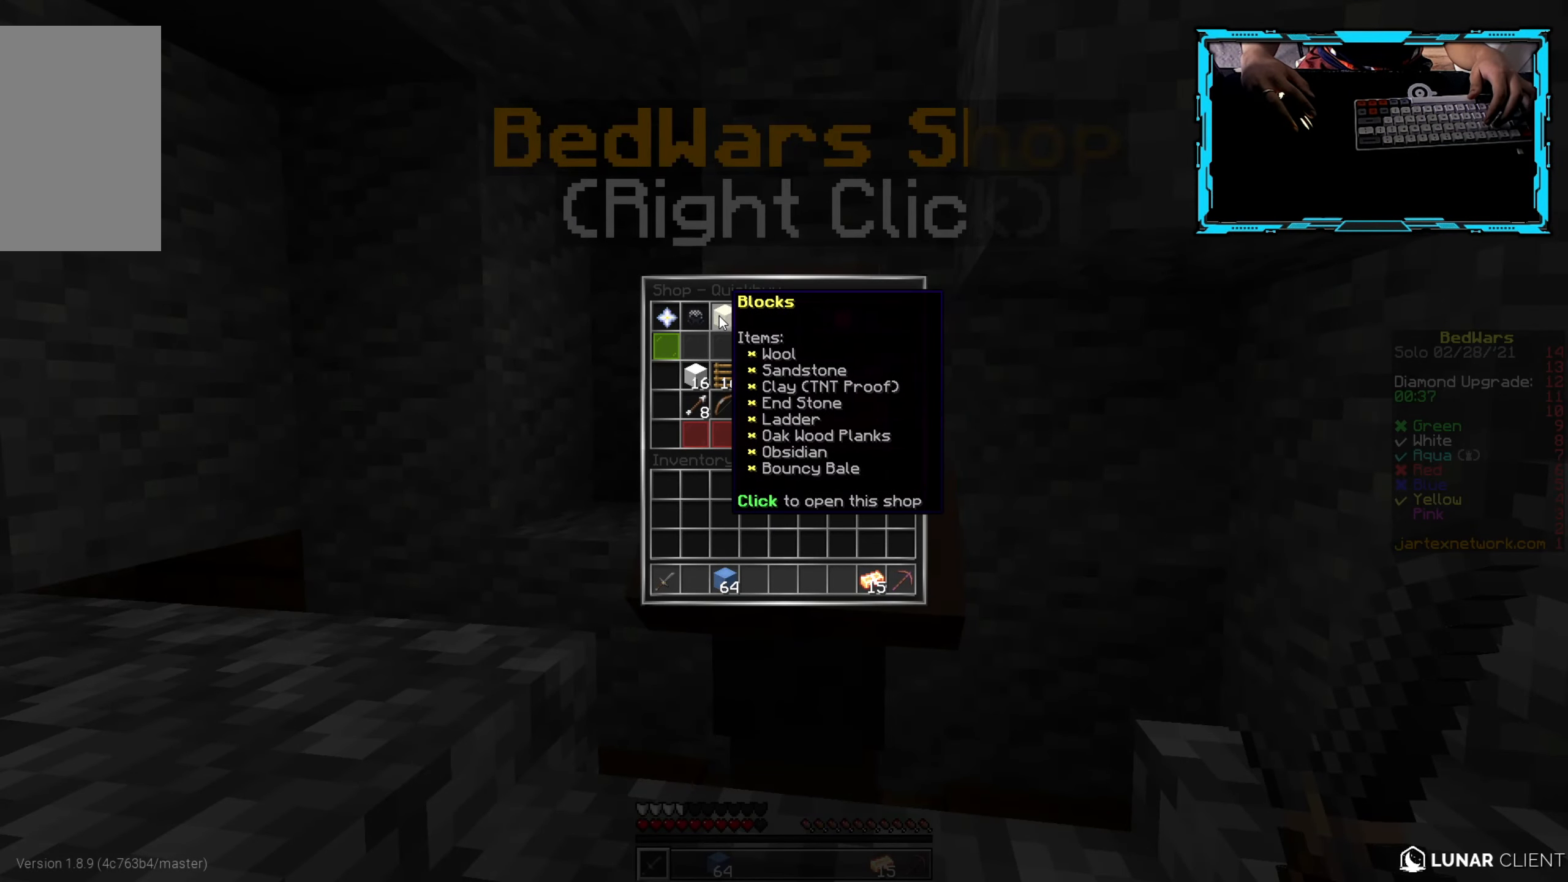
{"keys": [], "mouse": [], "events": []}
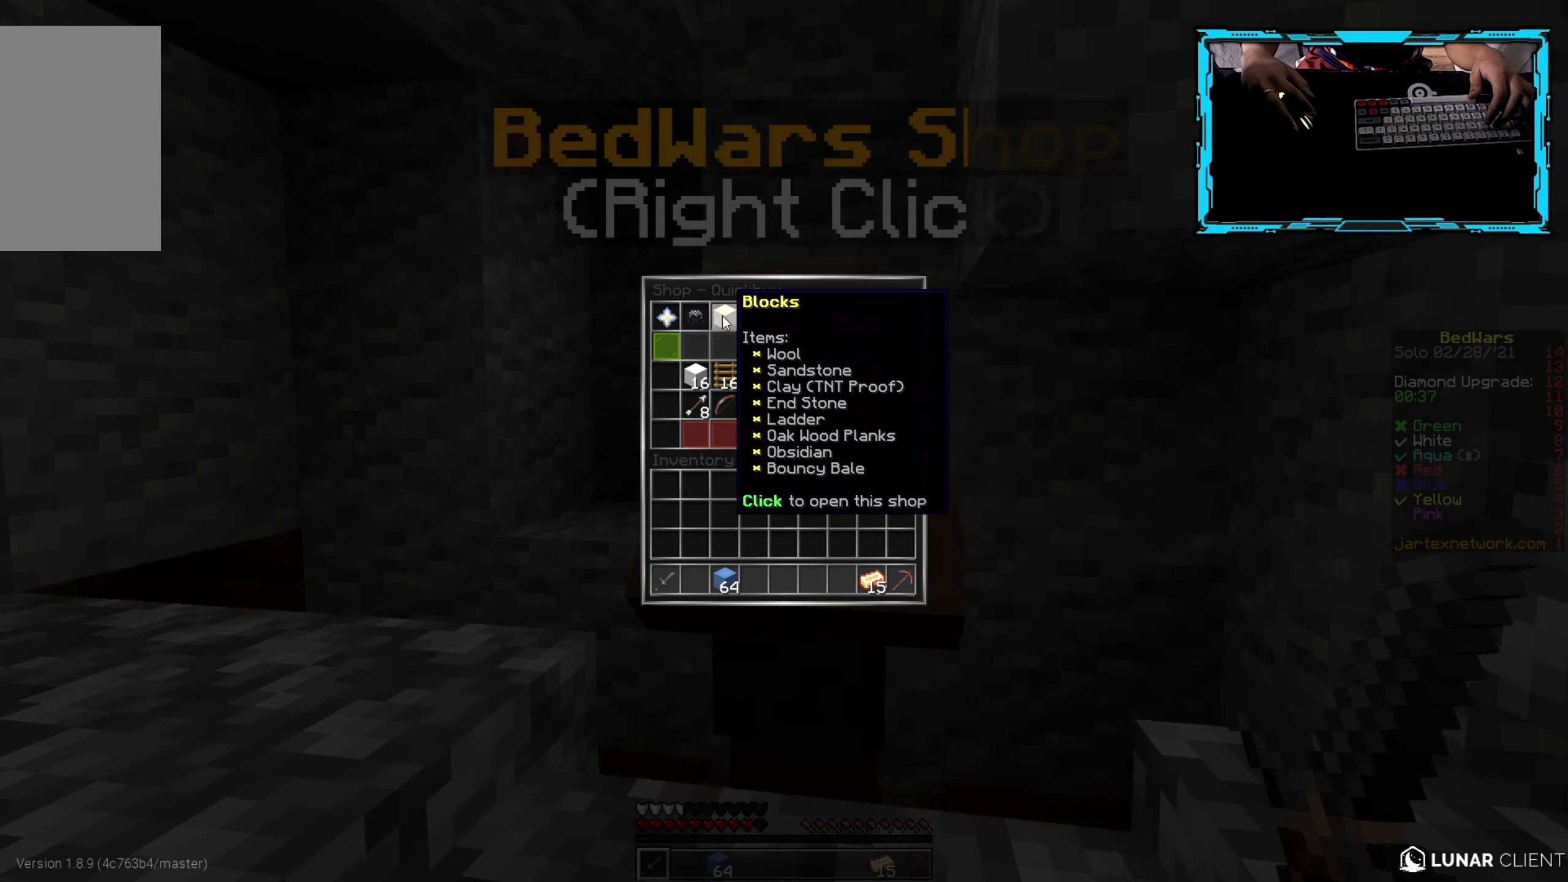
{"keys": [], "mouse": [], "events": []}
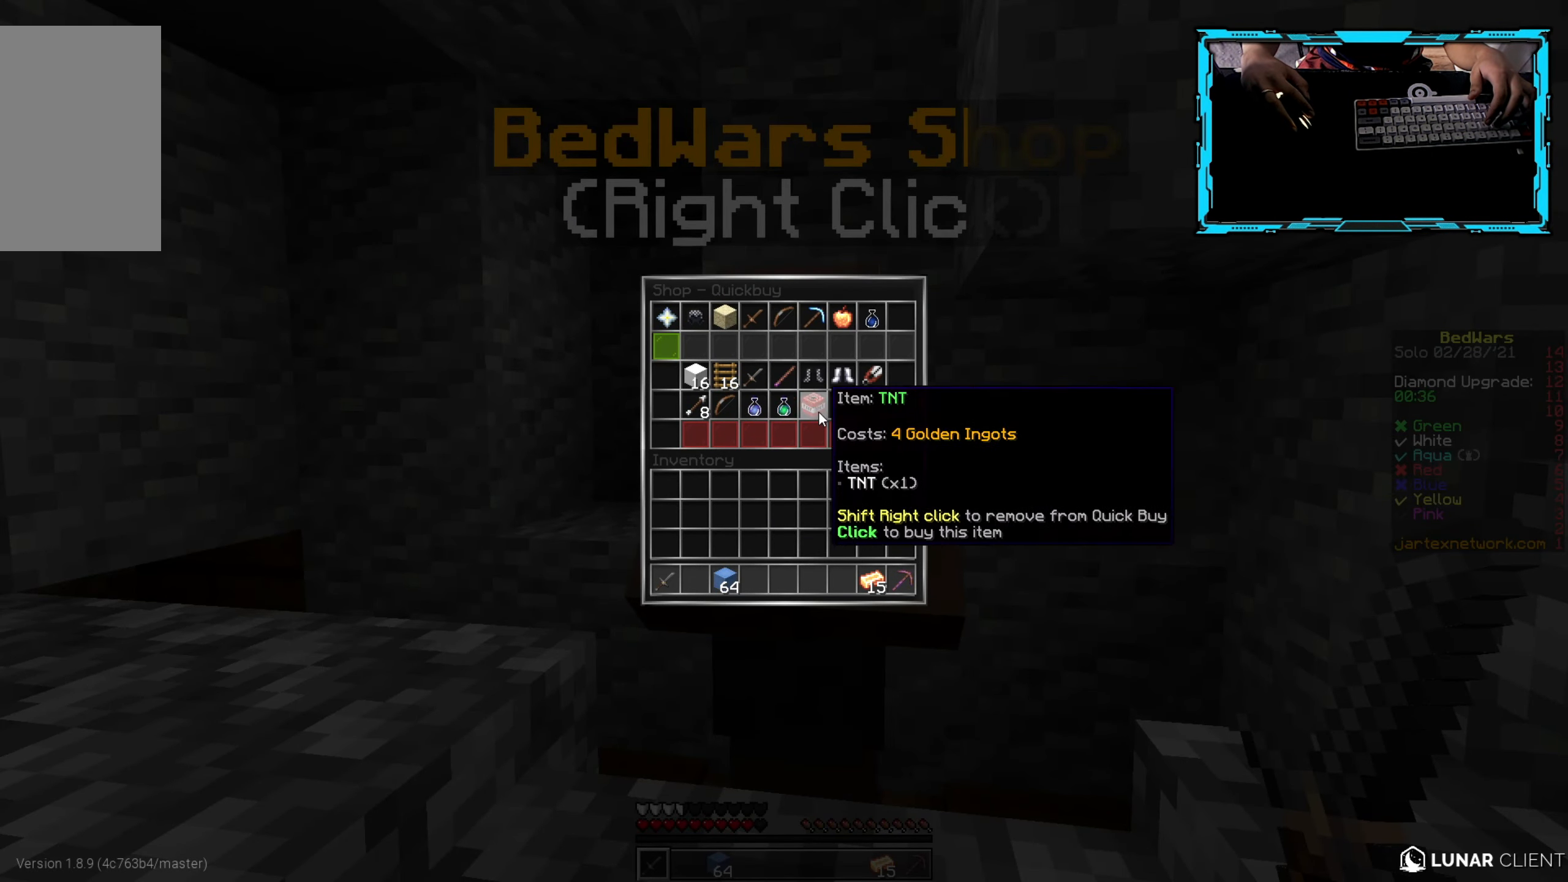
{"keys": [], "mouse": [], "events": []}
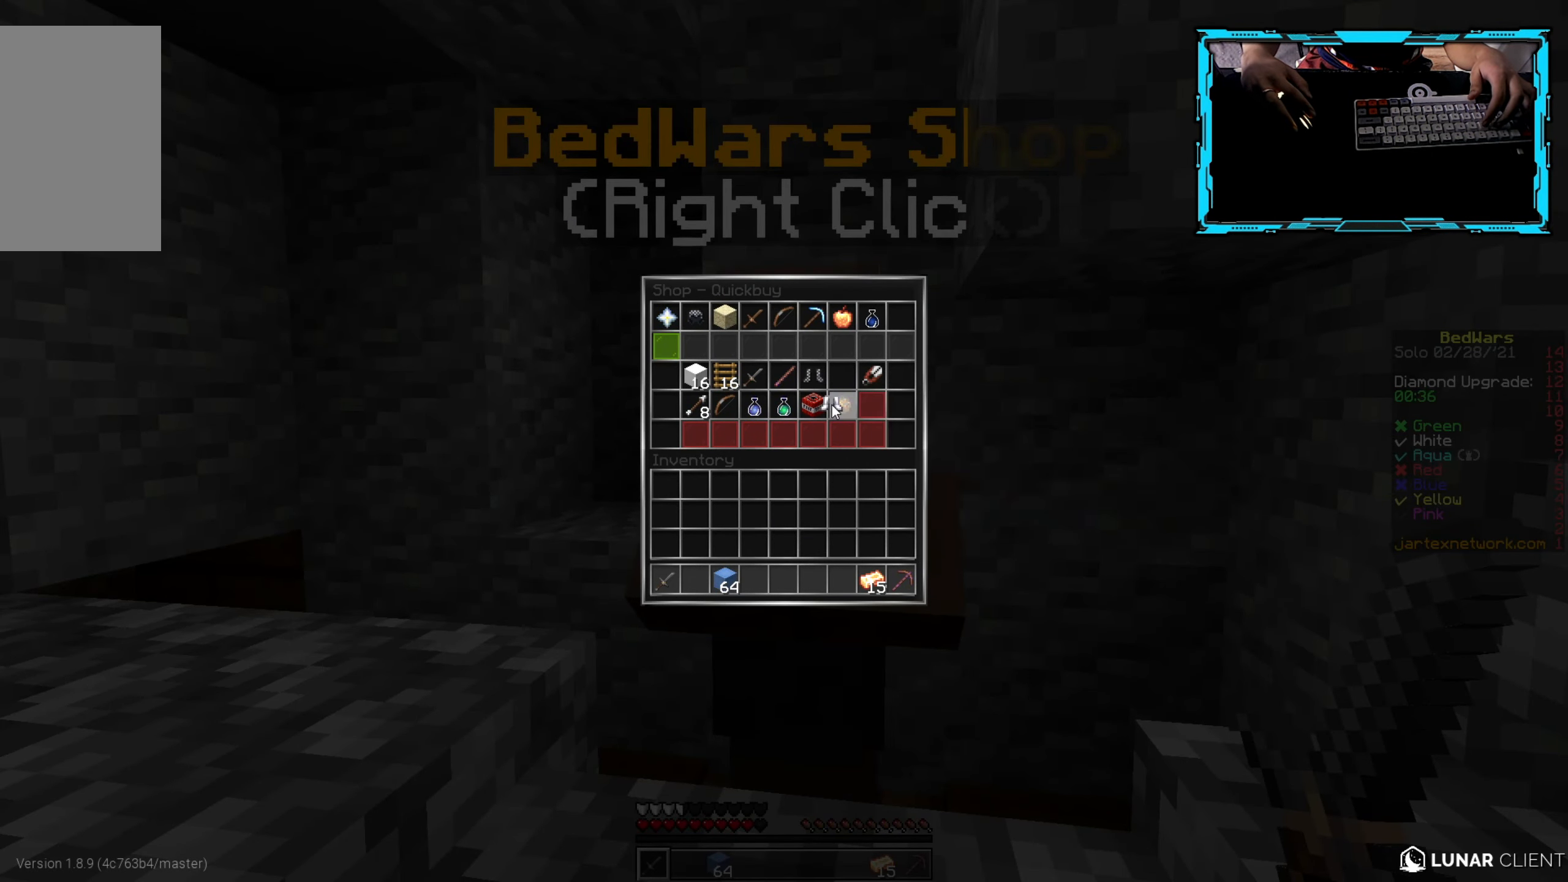
{"keys": ["a"], "mouse": [], "events": [[383, "a", "down"]]}
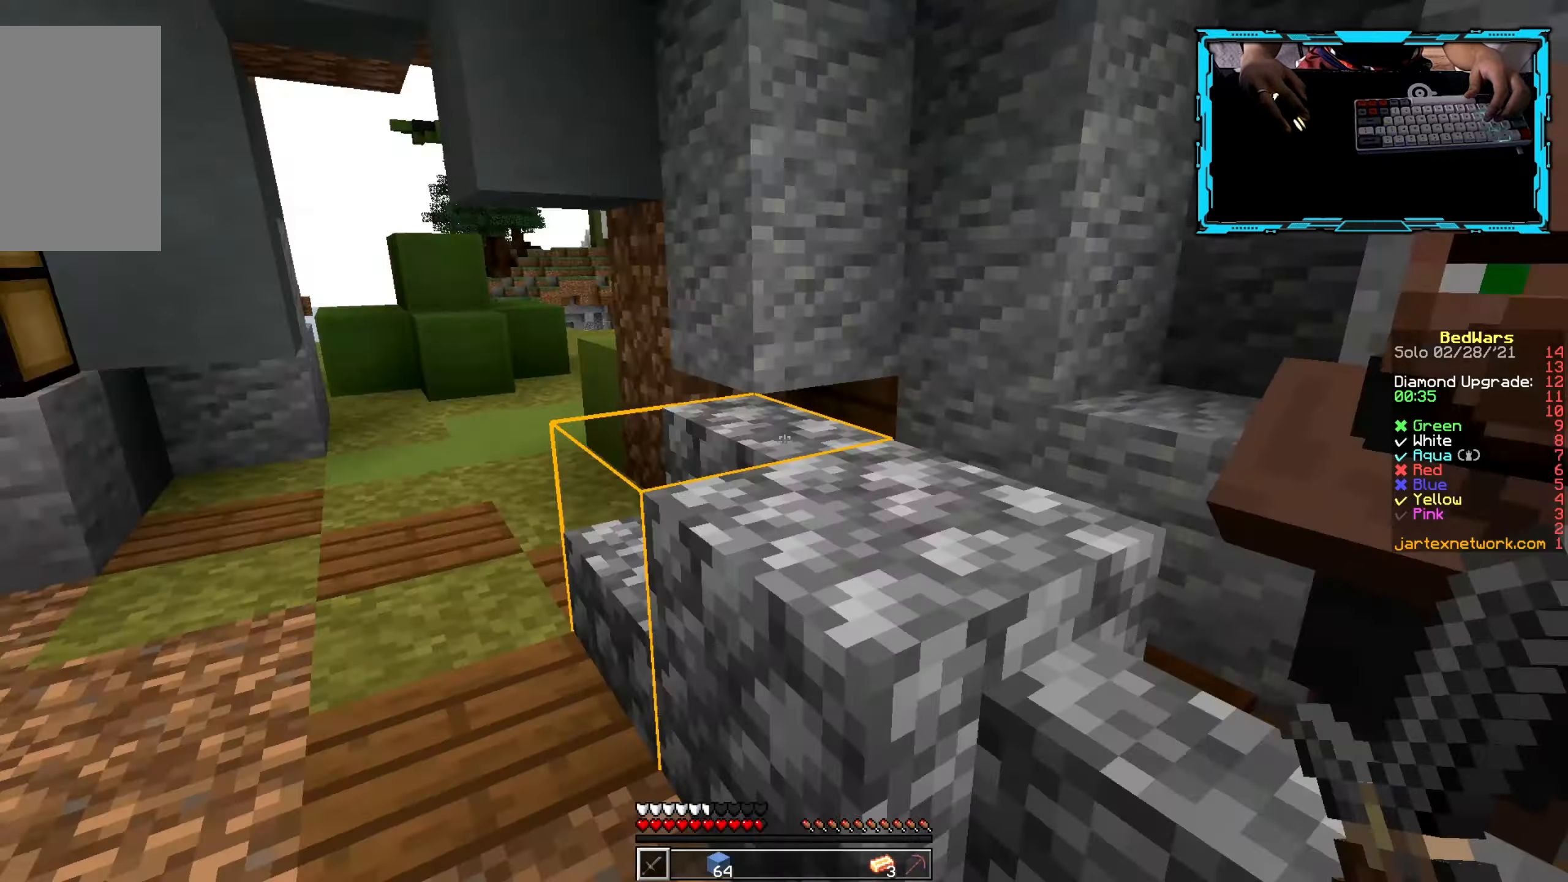
{"keys": [], "mouse": [], "events": [[100, "w", "down"], [350, "a", "up"], [350, "w", "up"]]}
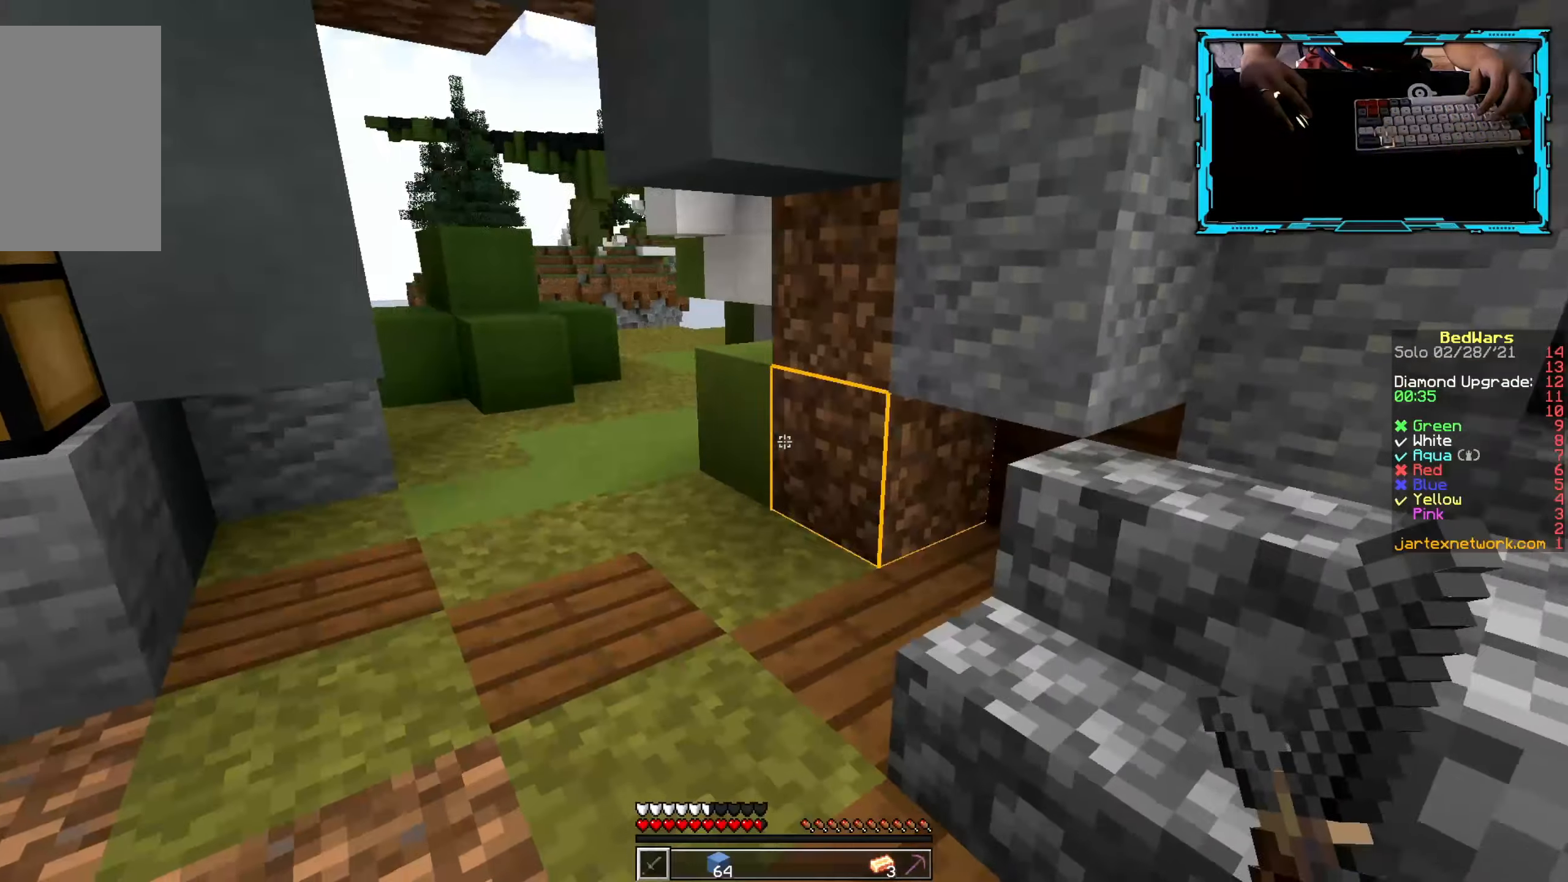
{"keys": ["d", "w"], "mouse": ["right"], "events": [[267, "w", "down"], [433, "d", "down"], [483, "mouse_right", "down"]]}
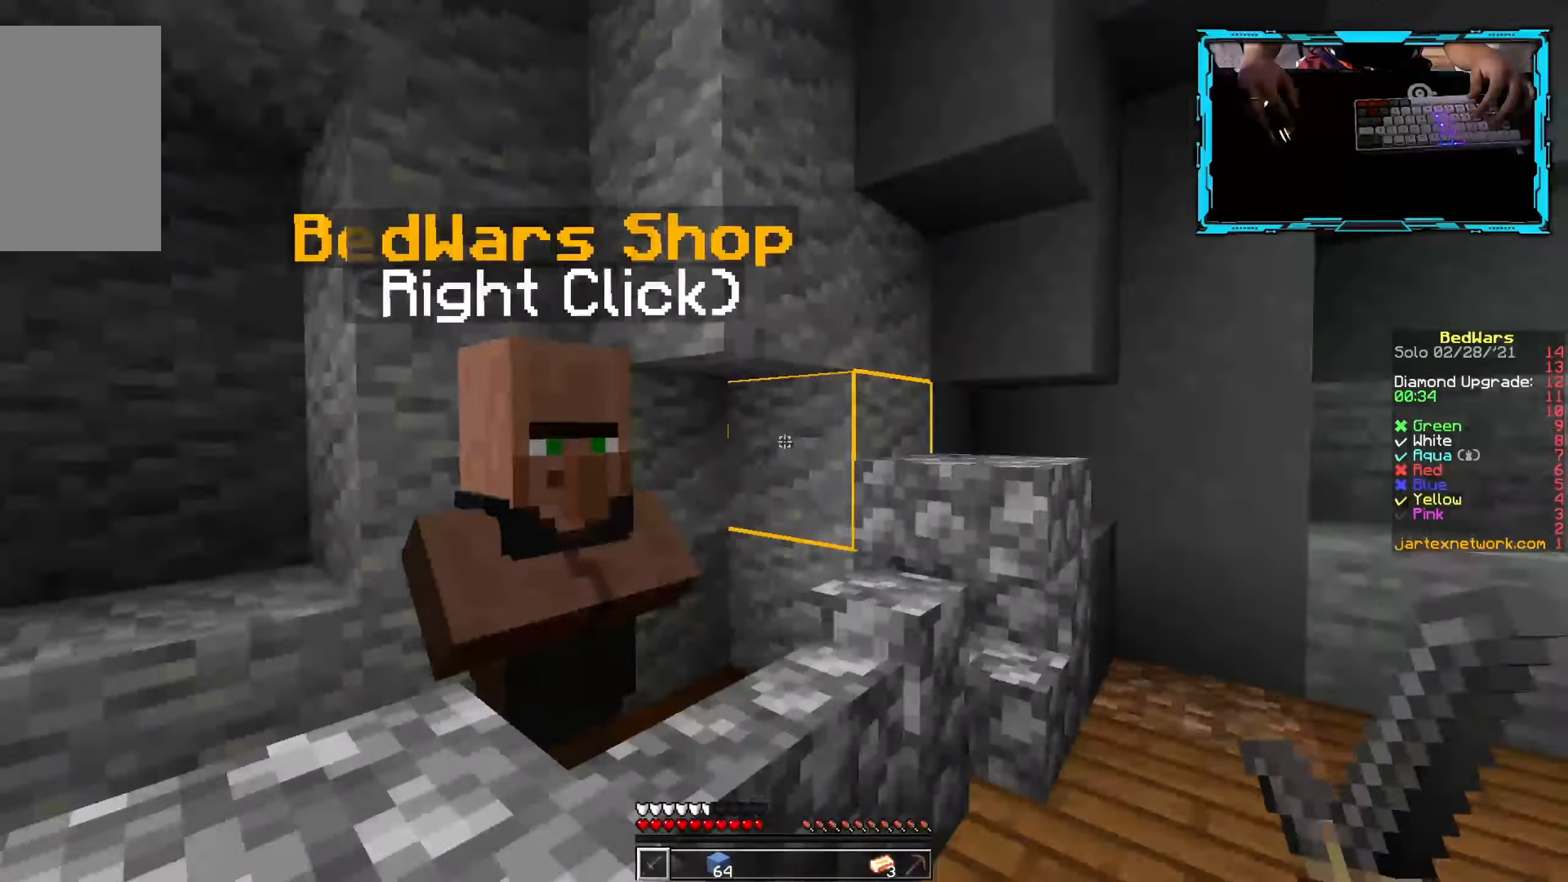
{"keys": [], "mouse": [], "events": [[83, "mouse_right", "up"], [133, "d", "up"], [150, "w", "up"], [217, "mouse_right", "down"], [283, "mouse_right", "up"]]}
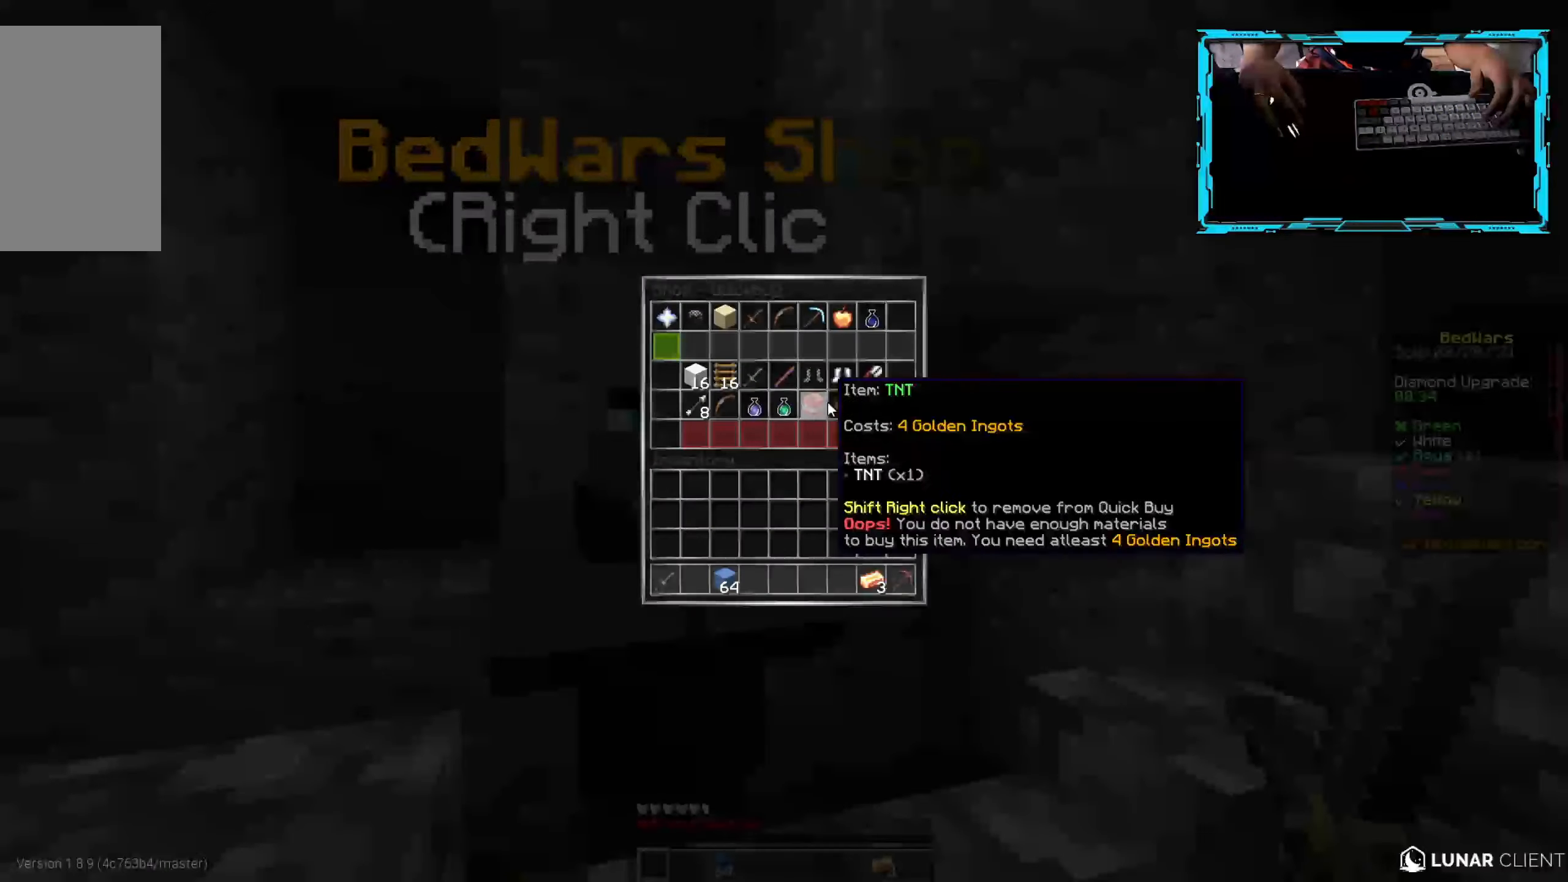
{"keys": [], "mouse": [], "events": []}